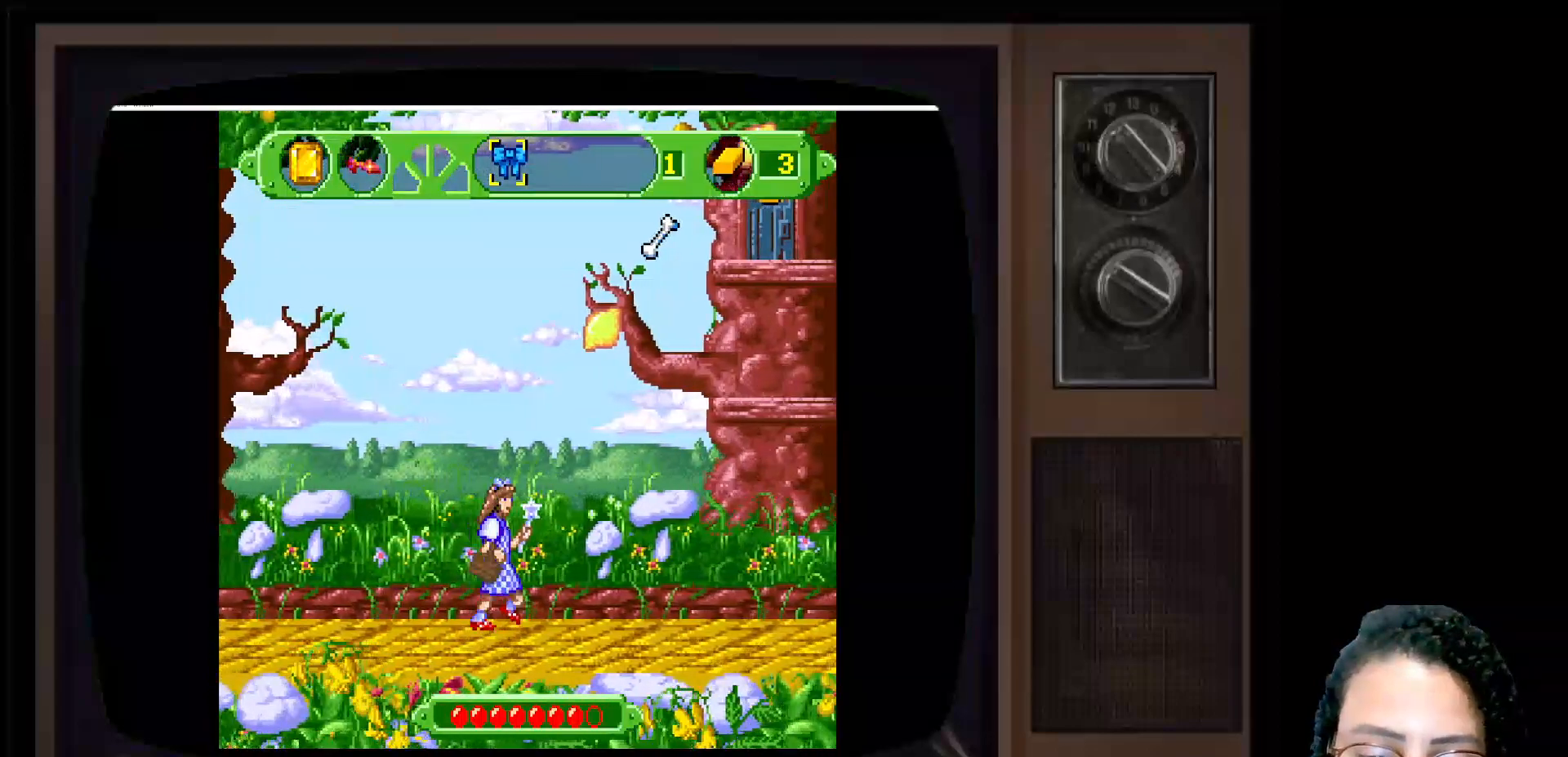
Gameplay with a controller (Xbox layout); each line is a JSON object with the inputs held at the frame after it. "events" lists button and stick changes between this image and that frame as [ms after this image, input, new state], when the widget could be followed in between.
{"buttons": [], "left_stick": "up-right", "right_stick": "center", "events": []}
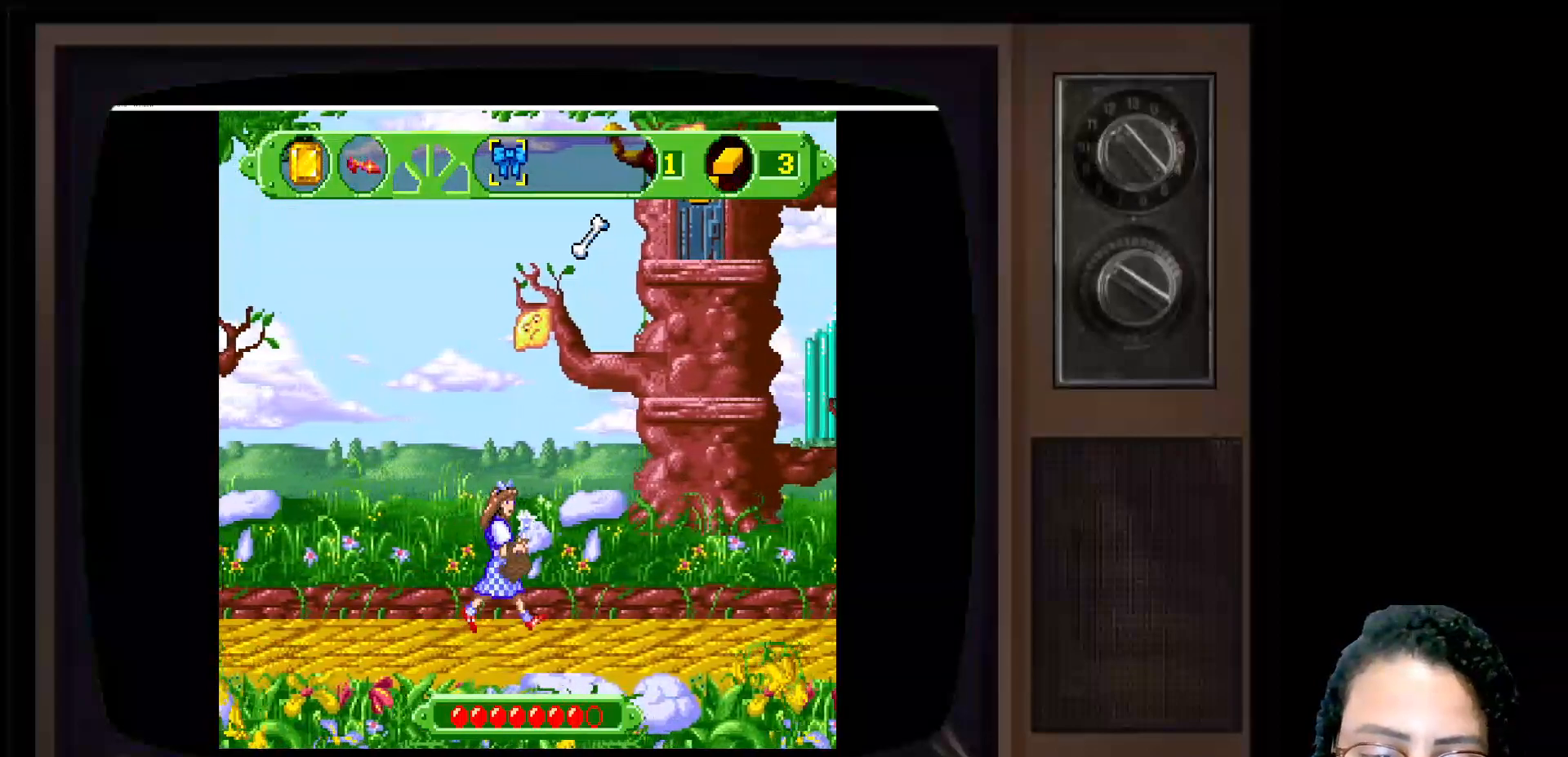
{"buttons": [], "left_stick": "left", "right_stick": "center", "events": [[50, "left_stick", "up-left"], [167, "left_stick", "left"]]}
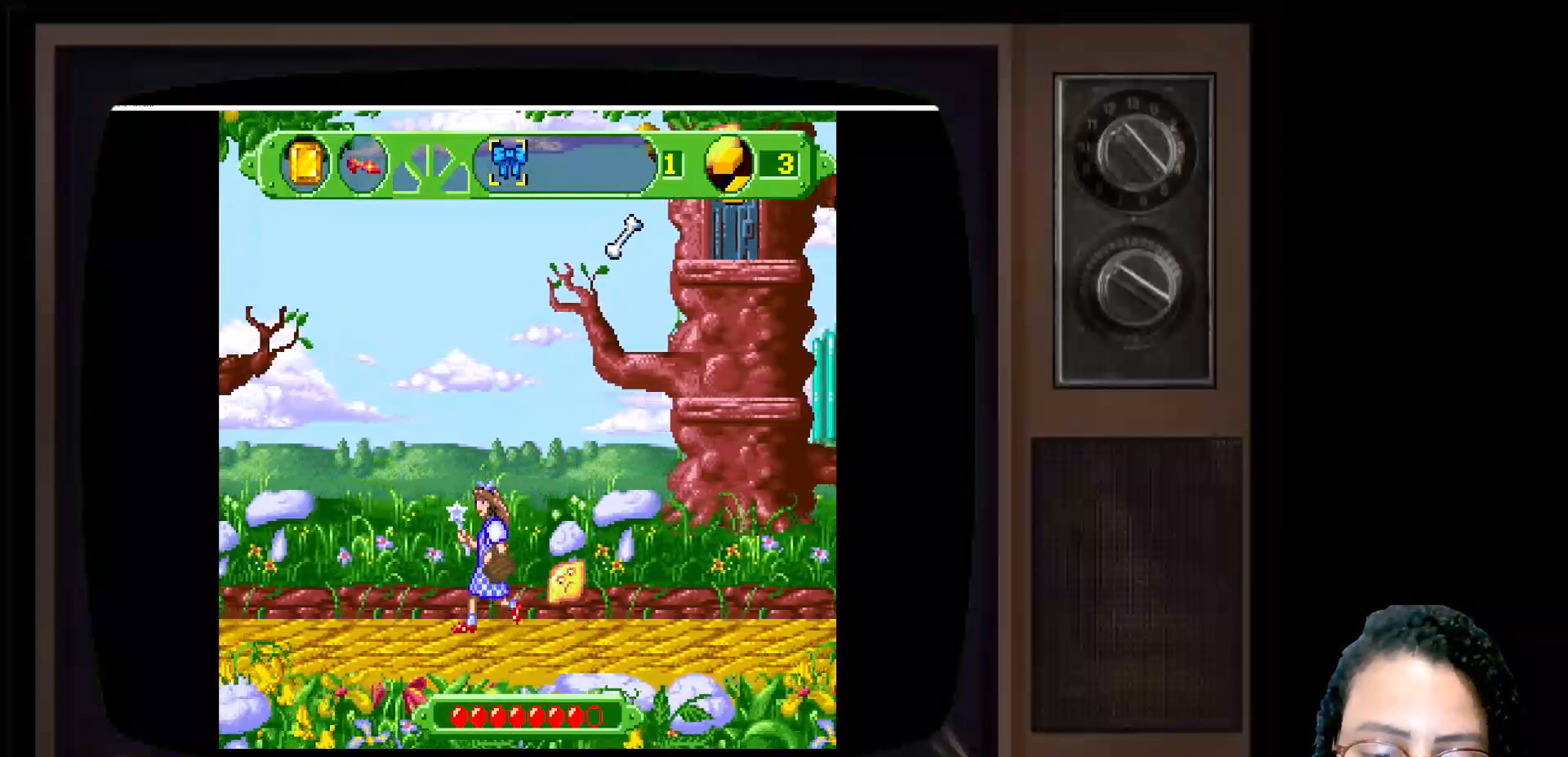
{"buttons": [], "left_stick": "right", "right_stick": "center", "events": [[283, "left_stick", "center"], [433, "left_stick", "right"]]}
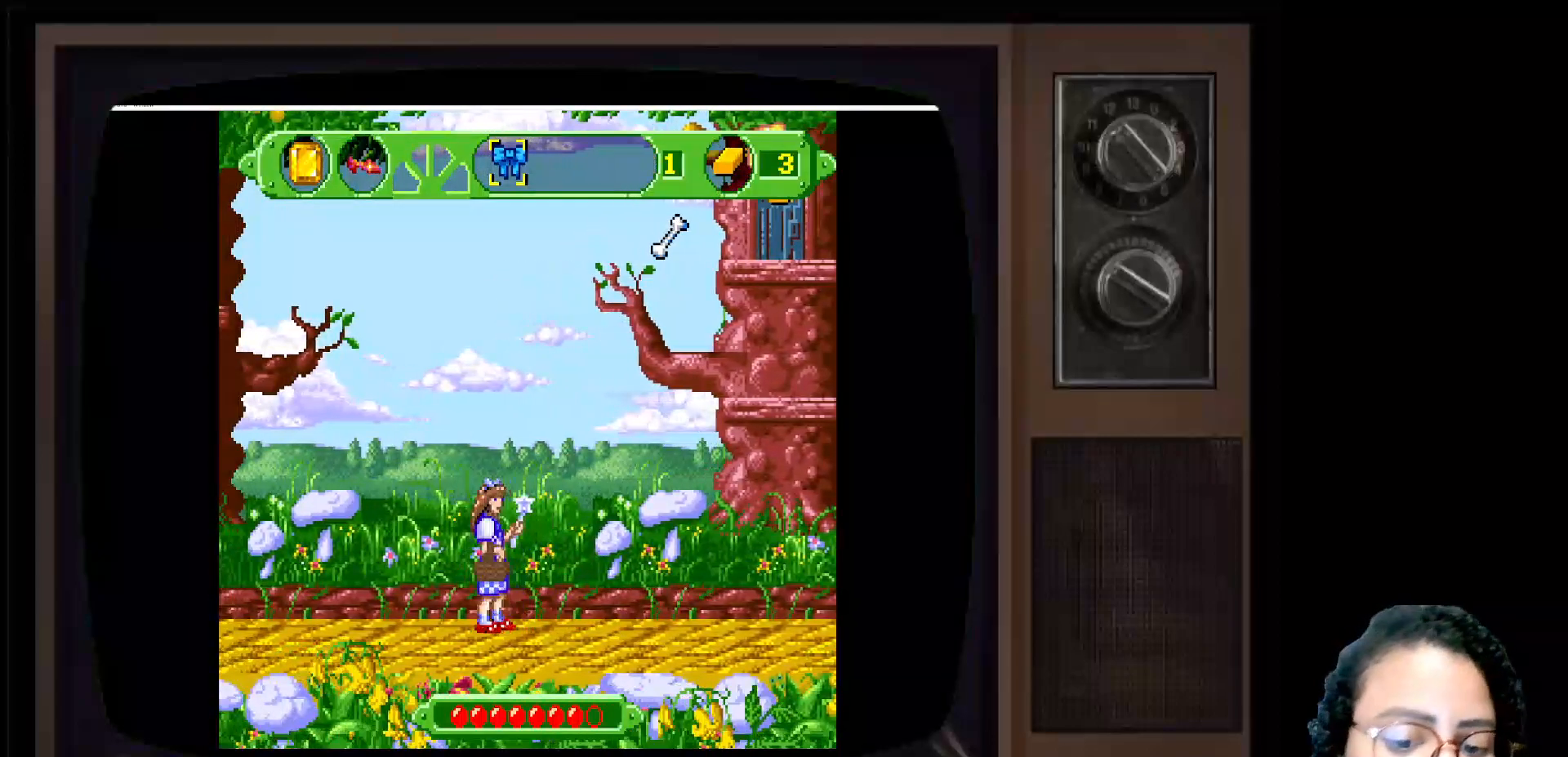
{"buttons": [], "left_stick": "right", "right_stick": "center", "events": []}
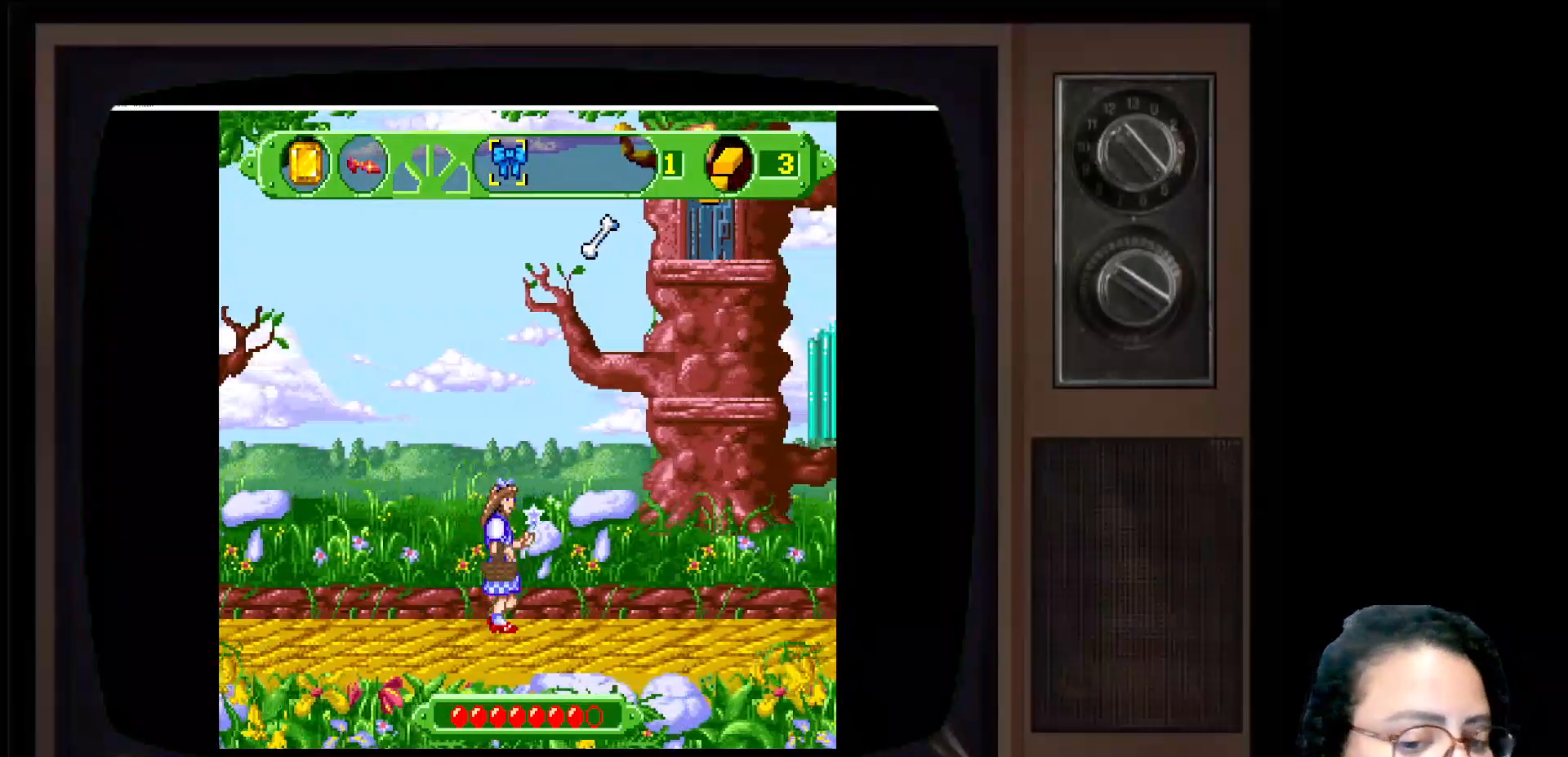
{"buttons": [], "left_stick": "right", "right_stick": "center", "events": []}
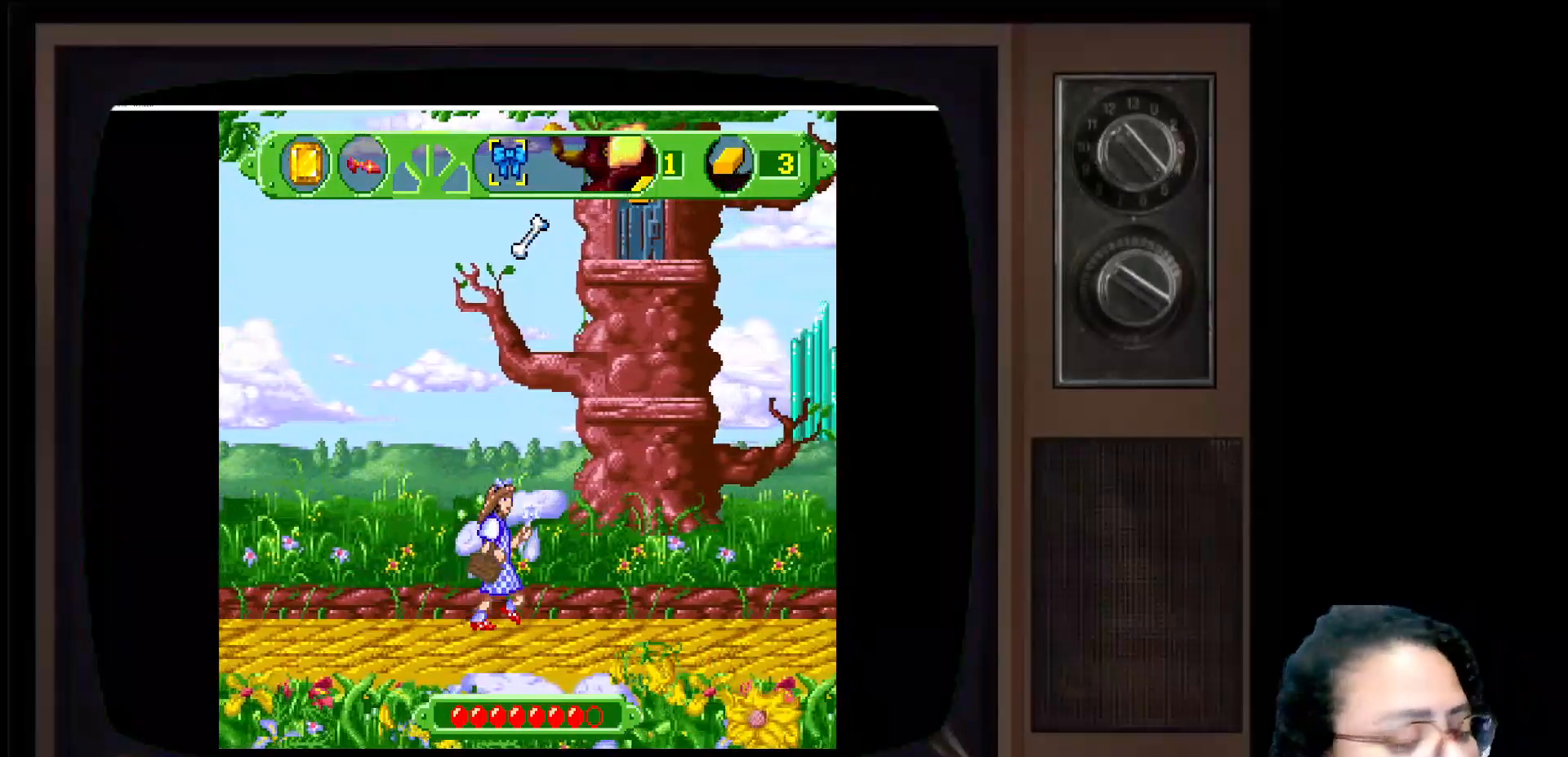
{"buttons": [], "left_stick": "right", "right_stick": "center", "events": []}
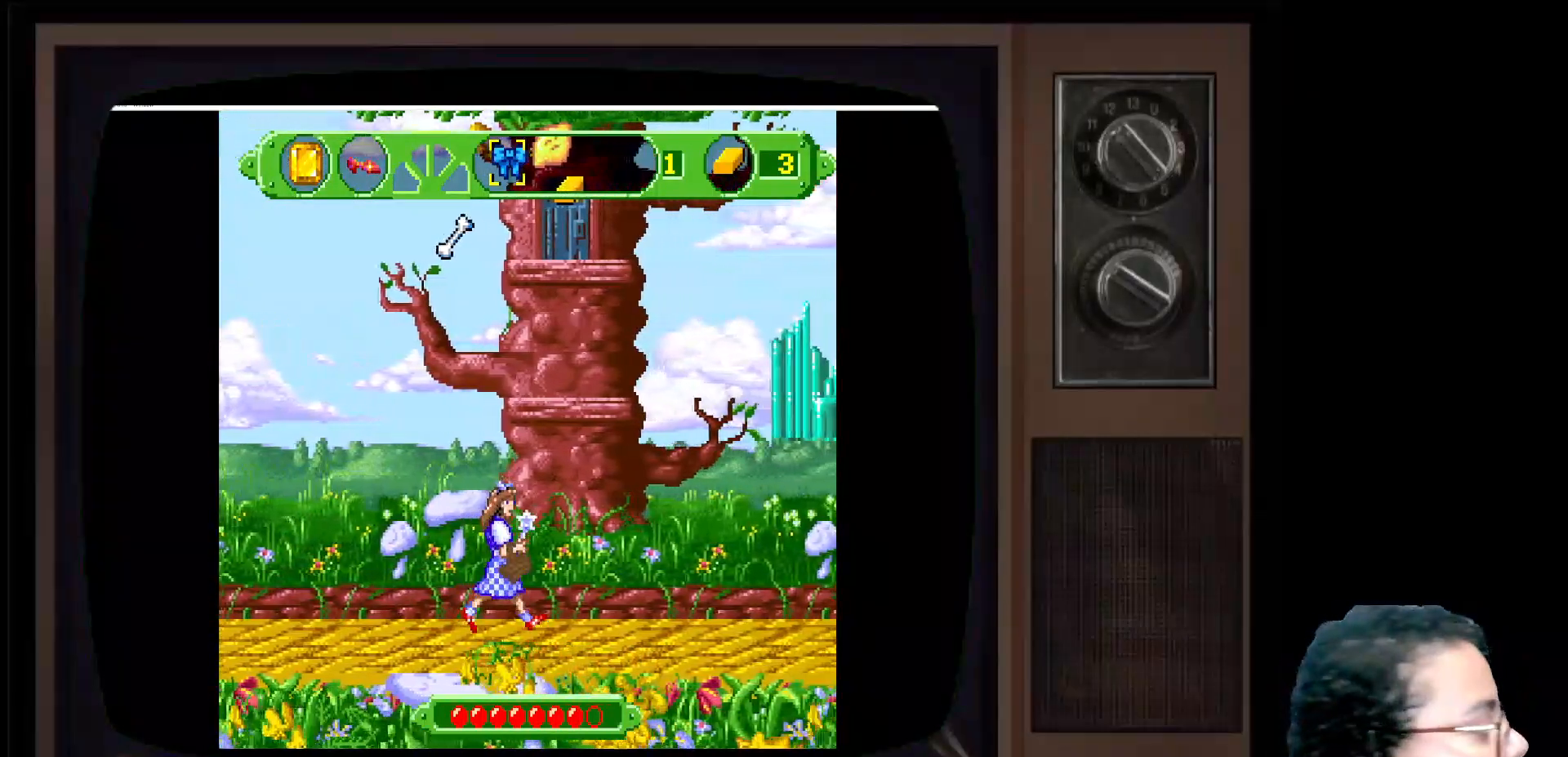
{"buttons": [], "left_stick": "right", "right_stick": "center", "events": []}
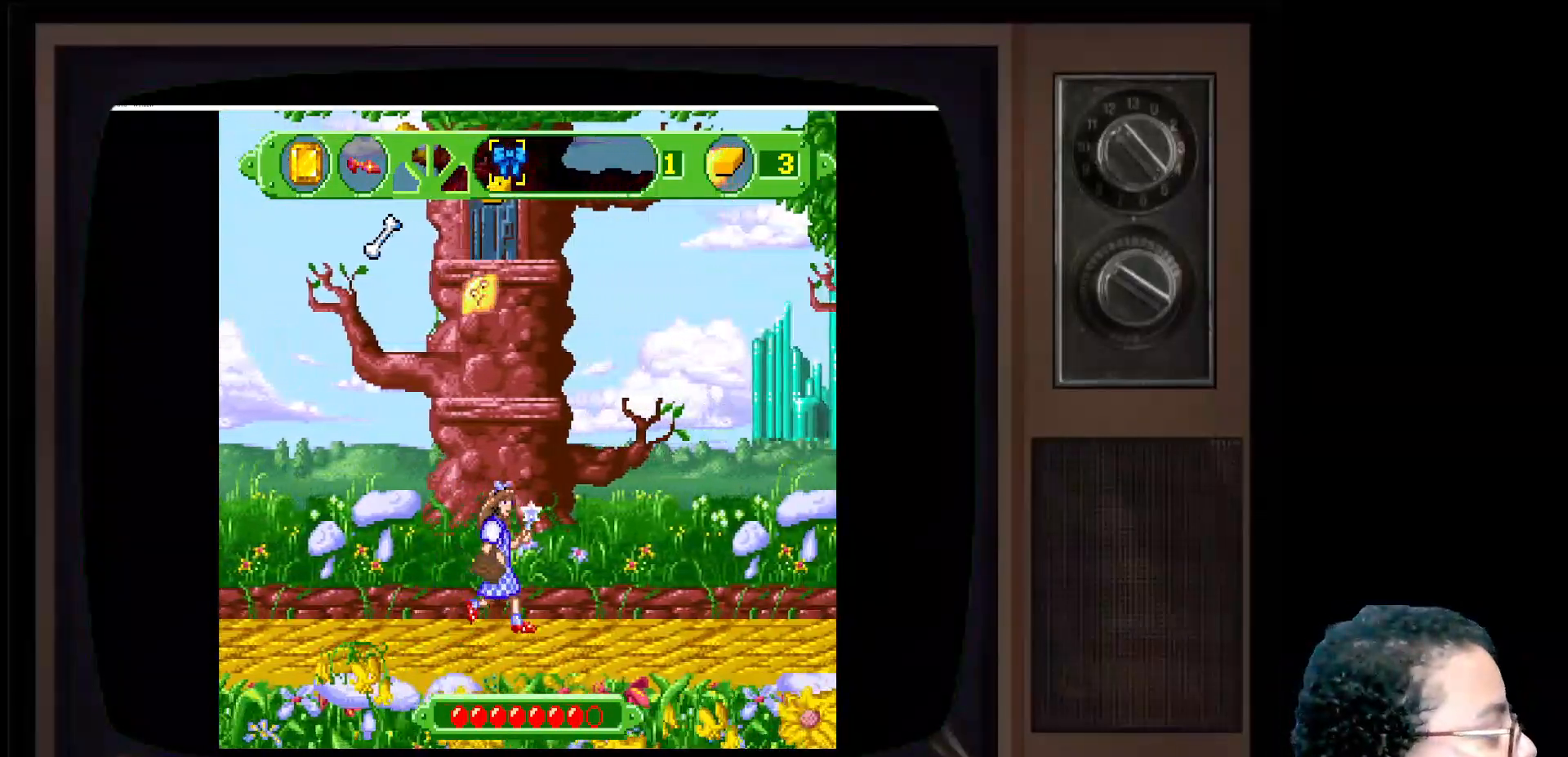
{"buttons": [], "left_stick": "right", "right_stick": "center", "events": []}
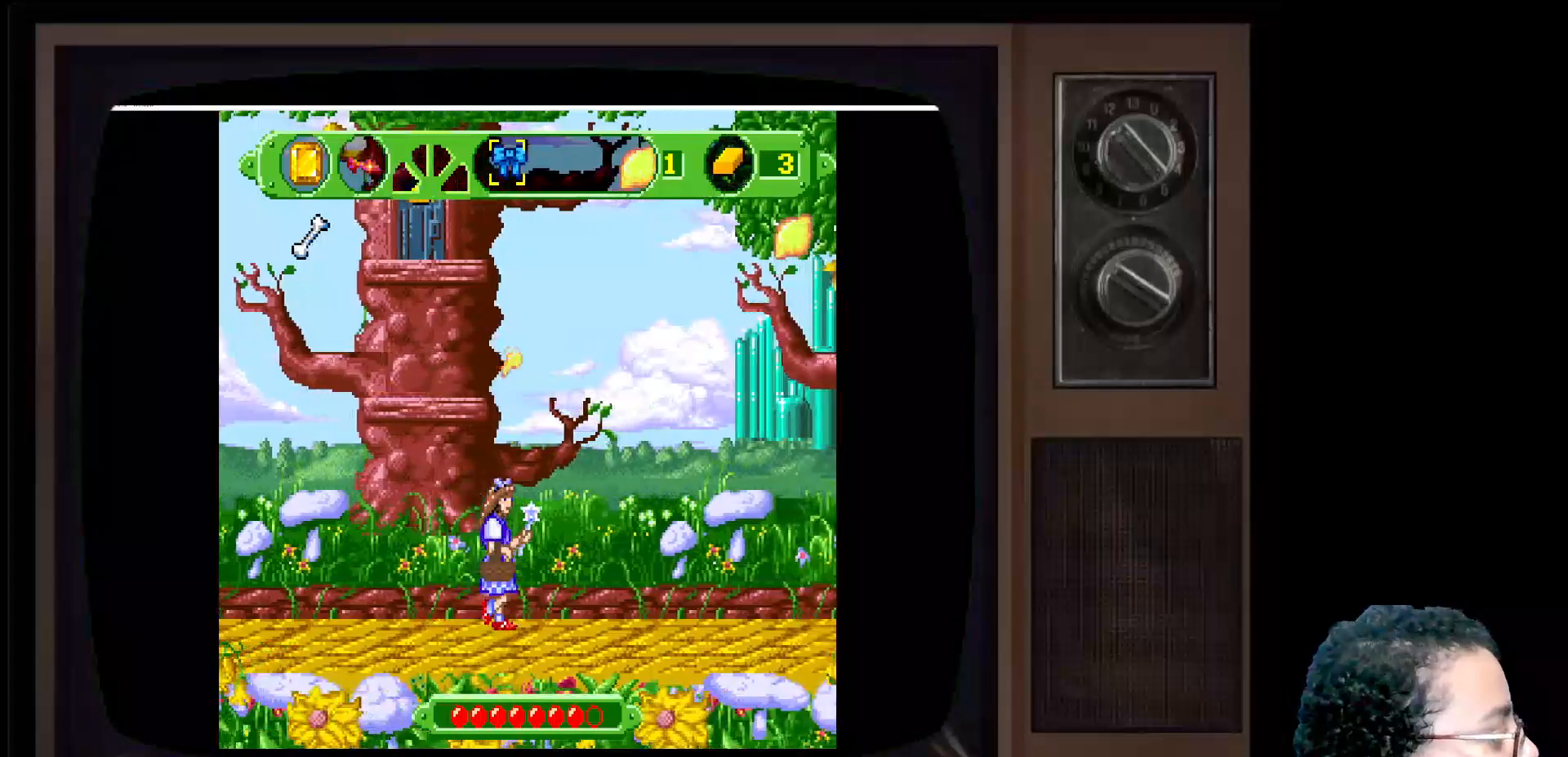
{"buttons": [], "left_stick": "right", "right_stick": "center", "events": []}
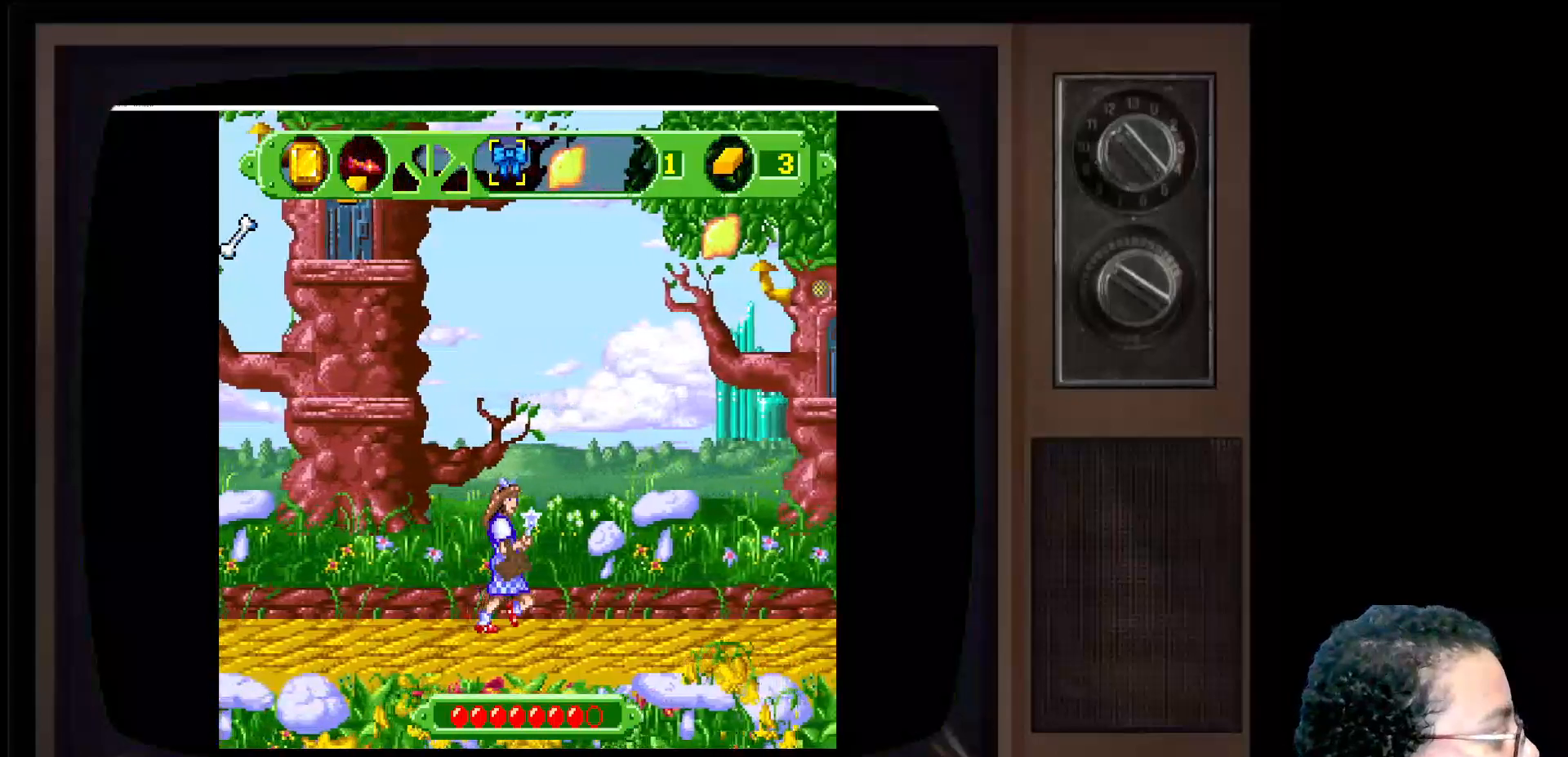
{"buttons": [], "left_stick": "center", "right_stick": "center", "events": [[400, "left_stick", "center"]]}
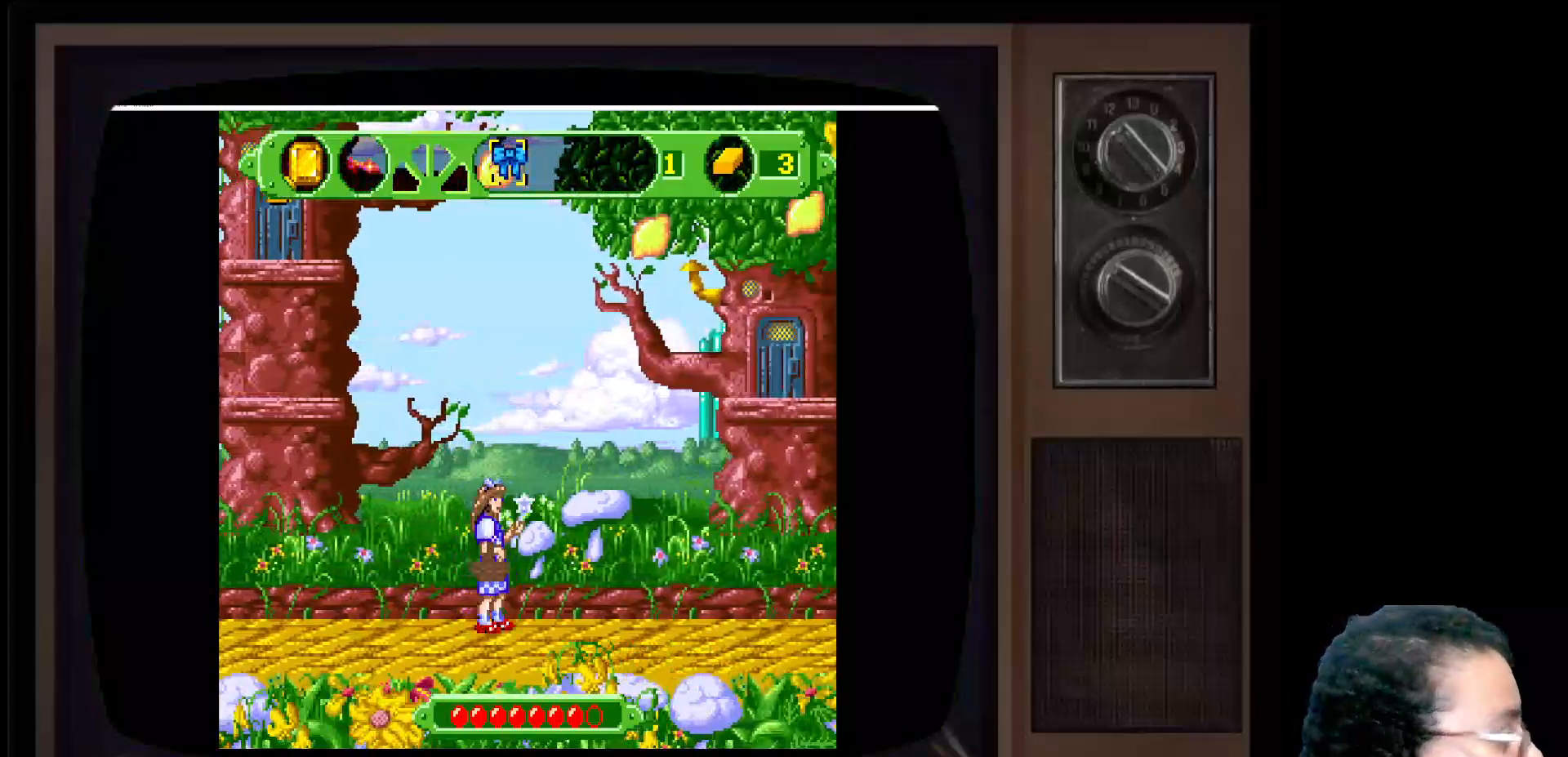
{"buttons": [], "left_stick": "left", "right_stick": "center", "events": [[33, "left_stick", "left"]]}
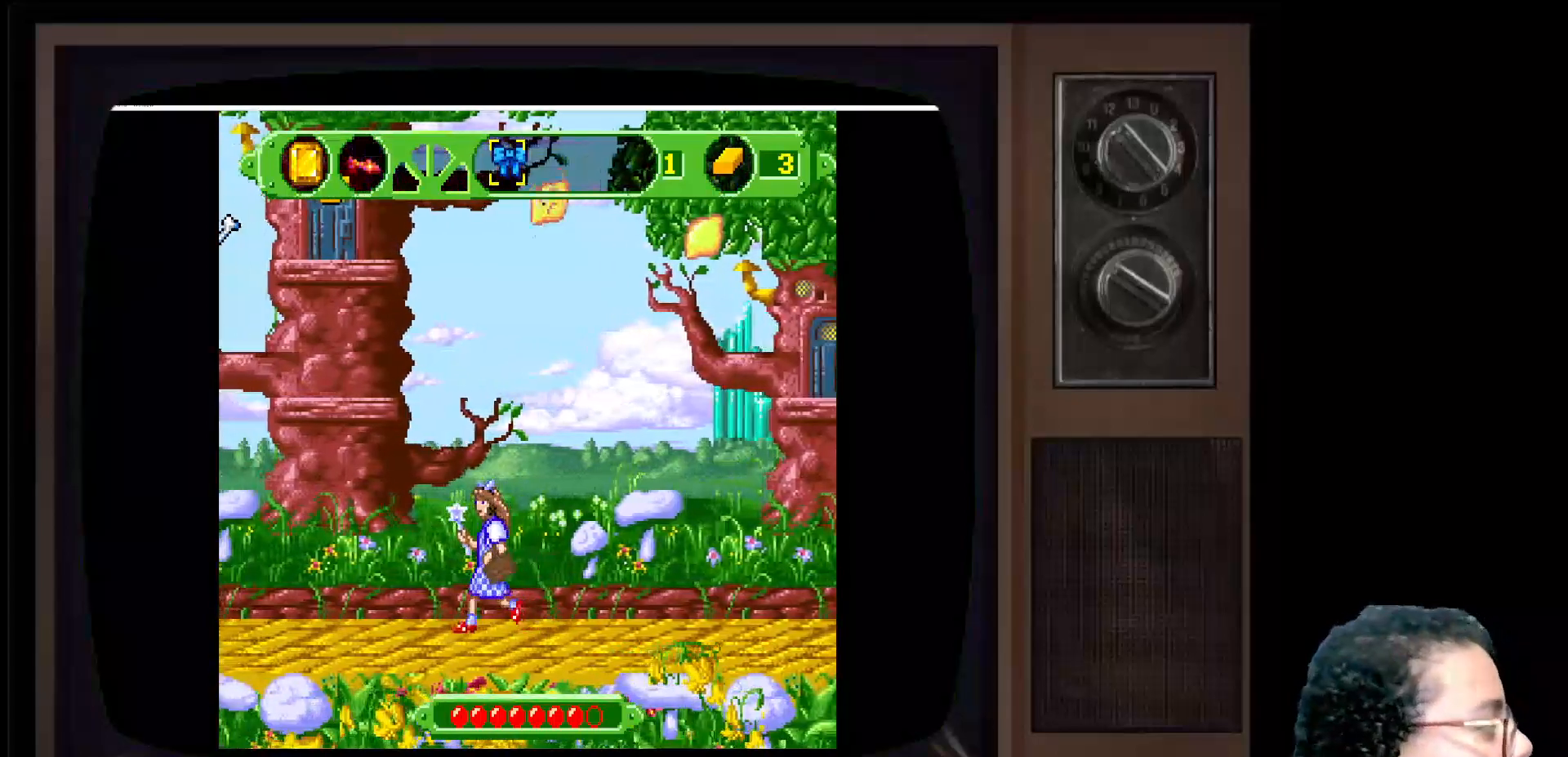
{"buttons": [], "left_stick": "center", "right_stick": "center", "events": [[283, "left_stick", "center"]]}
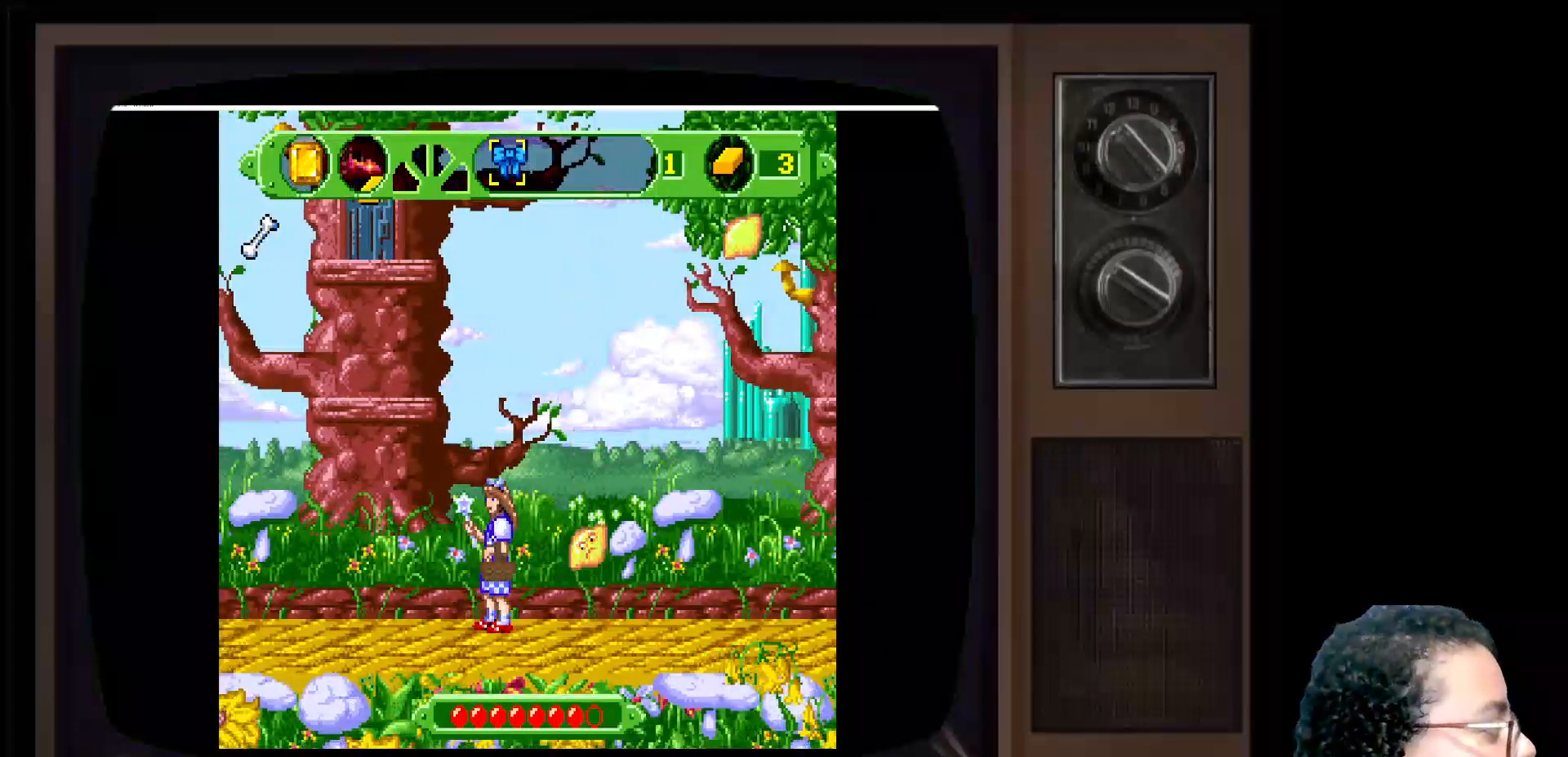
{"buttons": [], "left_stick": "center", "right_stick": "center", "events": []}
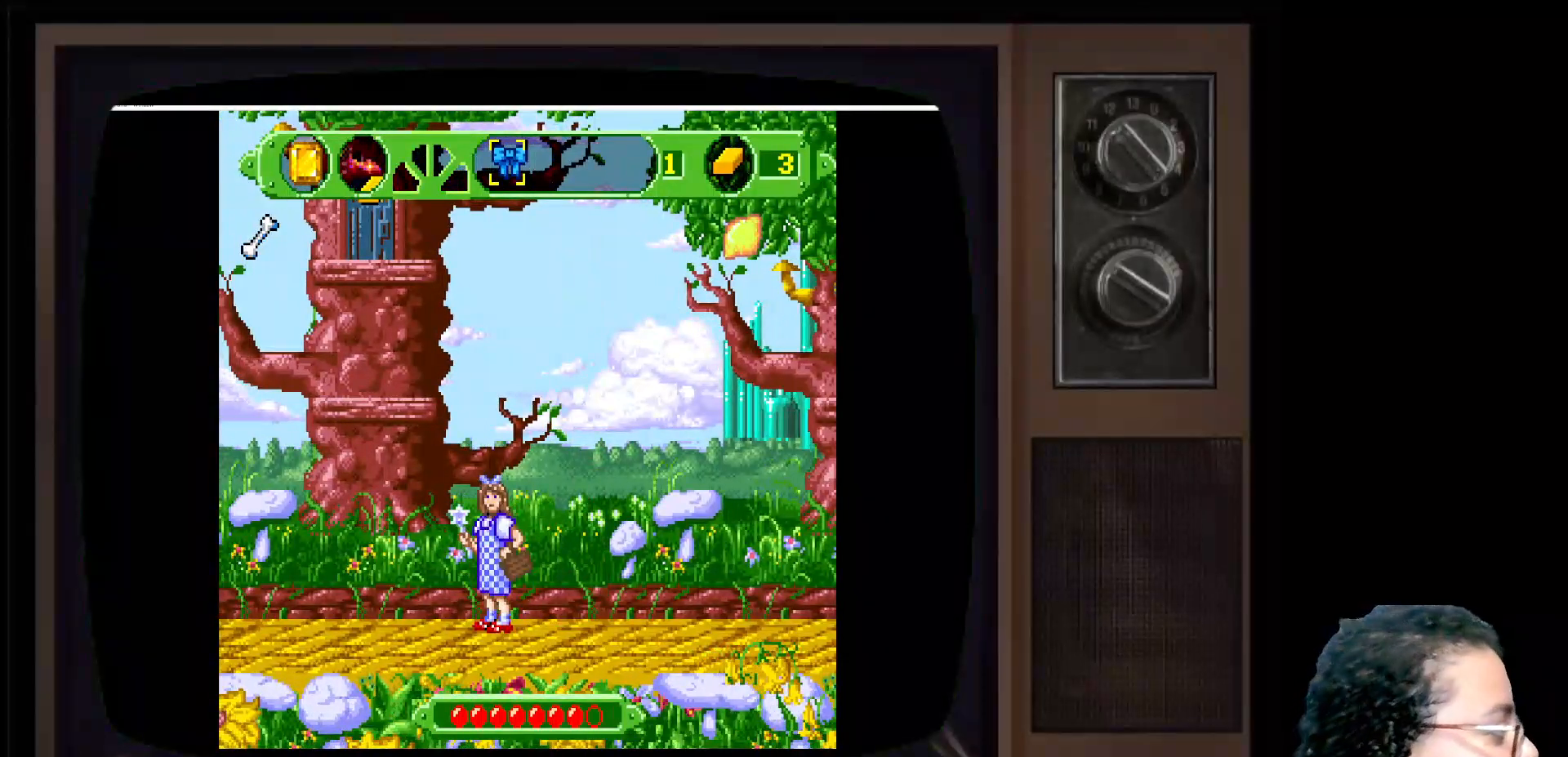
{"buttons": [], "left_stick": "right", "right_stick": "center", "events": [[133, "left_stick", "right"]]}
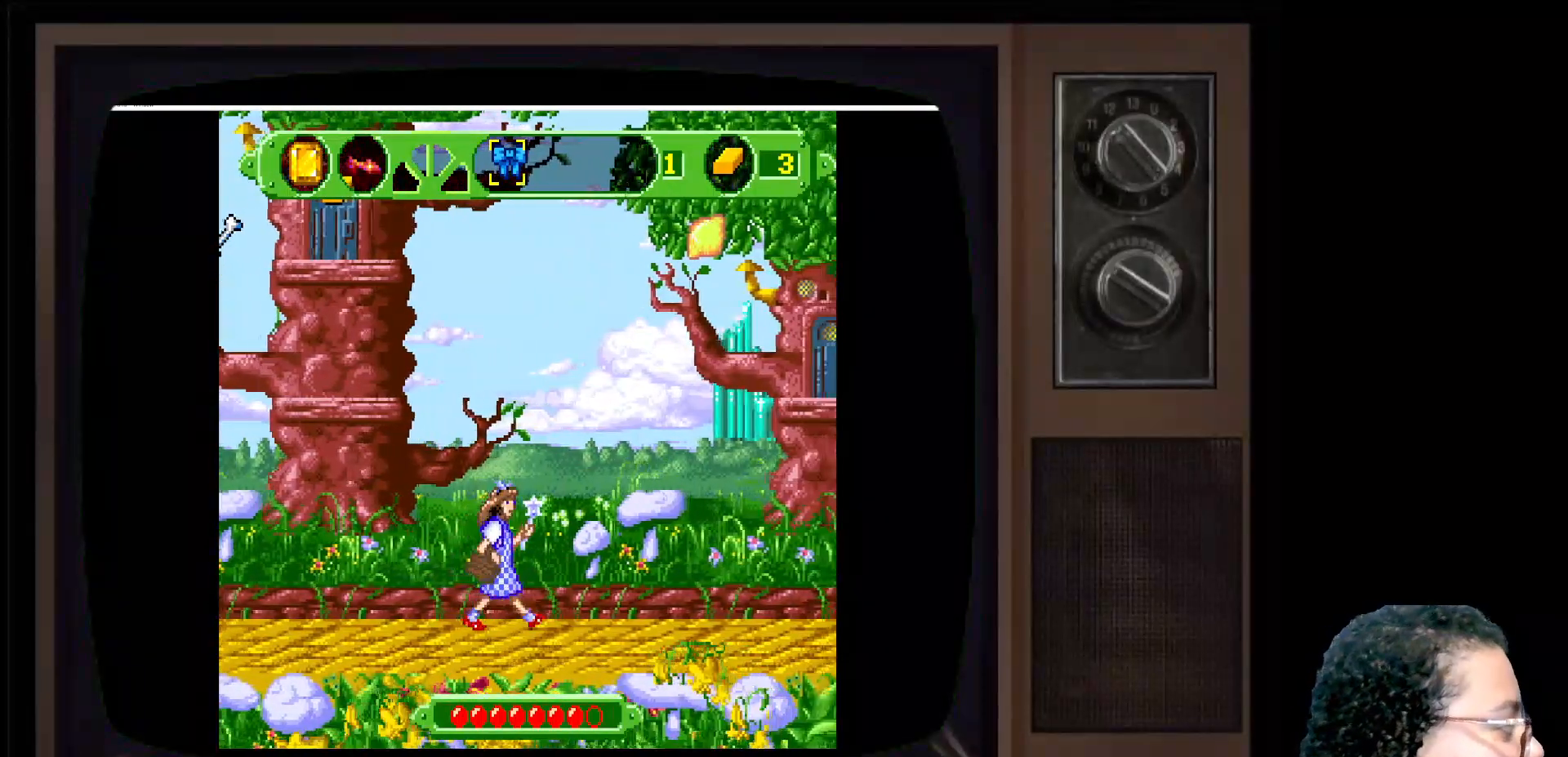
{"buttons": [], "left_stick": "right", "right_stick": "center", "events": []}
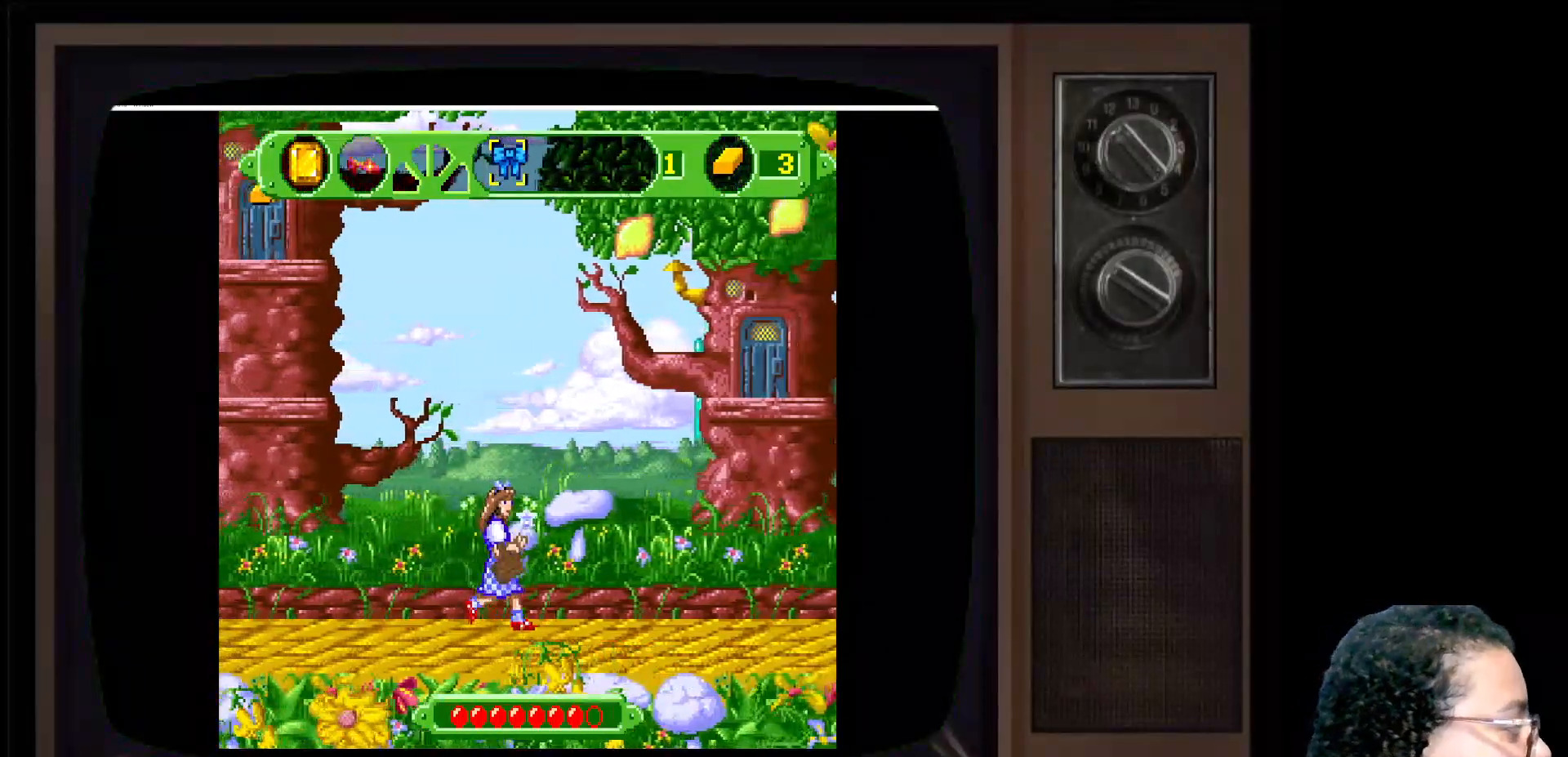
{"buttons": [], "left_stick": "right", "right_stick": "center", "events": []}
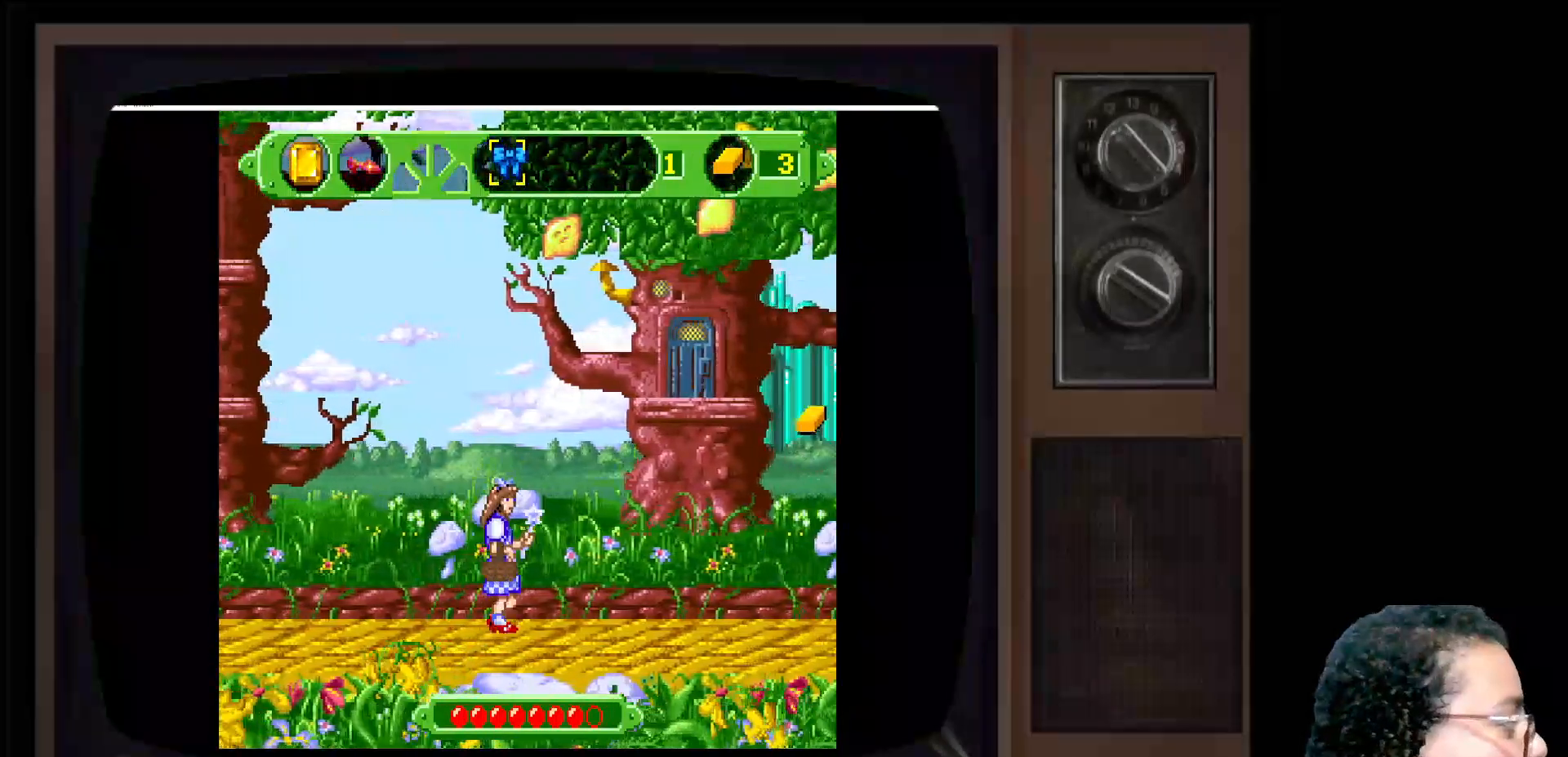
{"buttons": [], "left_stick": "left", "right_stick": "center", "events": [[33, "left_stick", "left"]]}
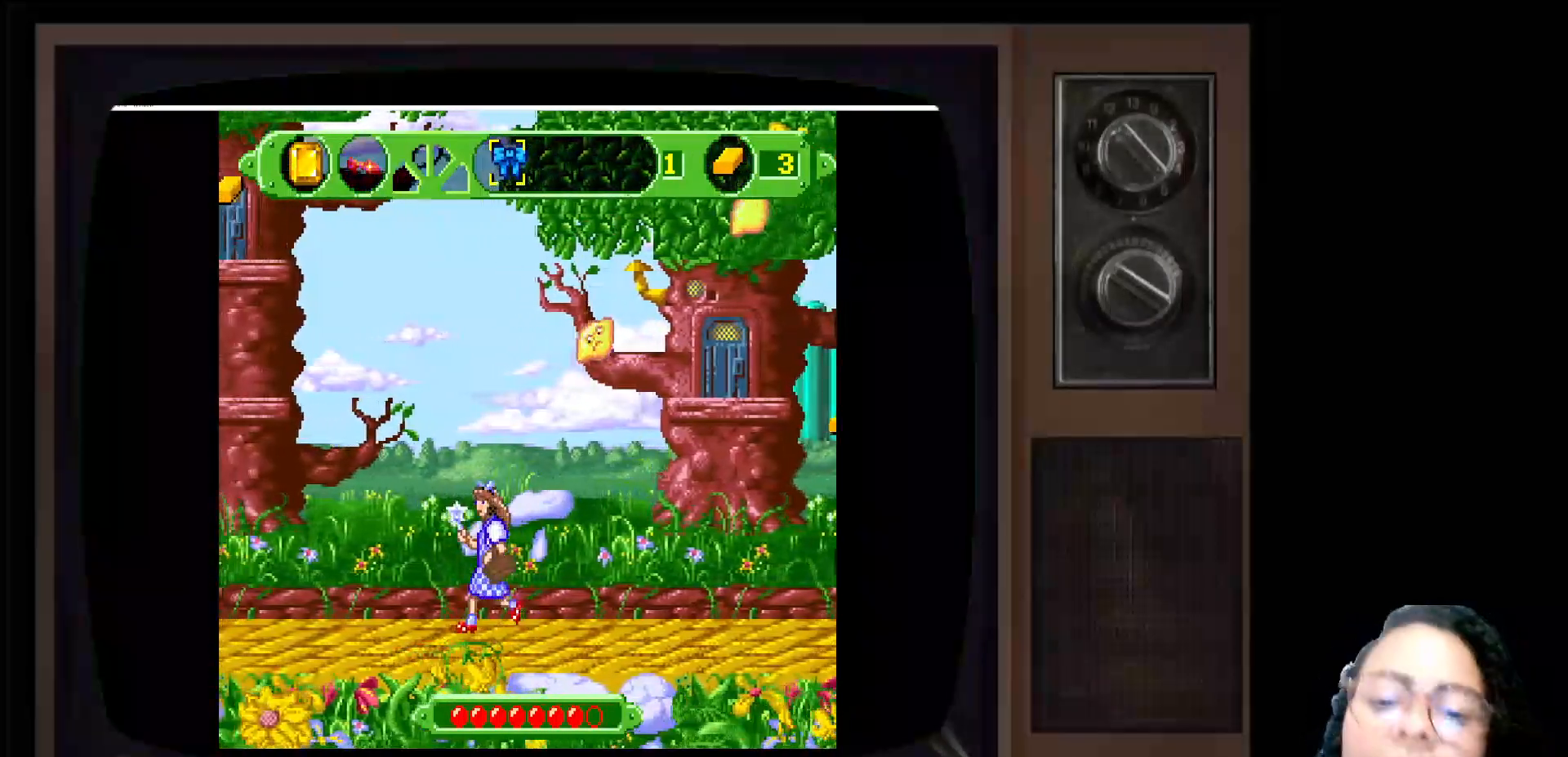
{"buttons": [], "left_stick": "right", "right_stick": "center", "events": [[250, "left_stick", "center"], [467, "left_stick", "right"]]}
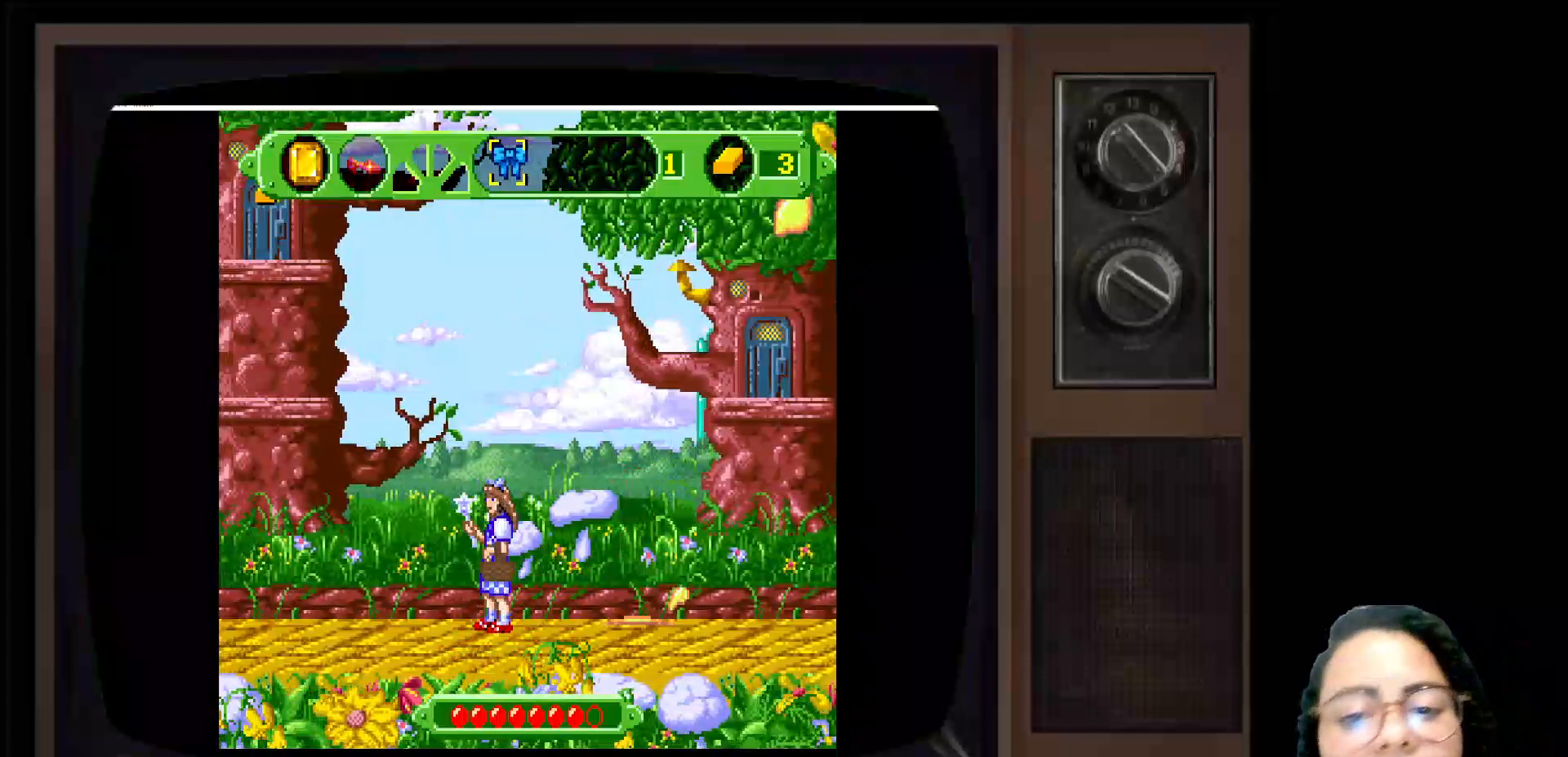
{"buttons": [], "left_stick": "right", "right_stick": "center", "events": []}
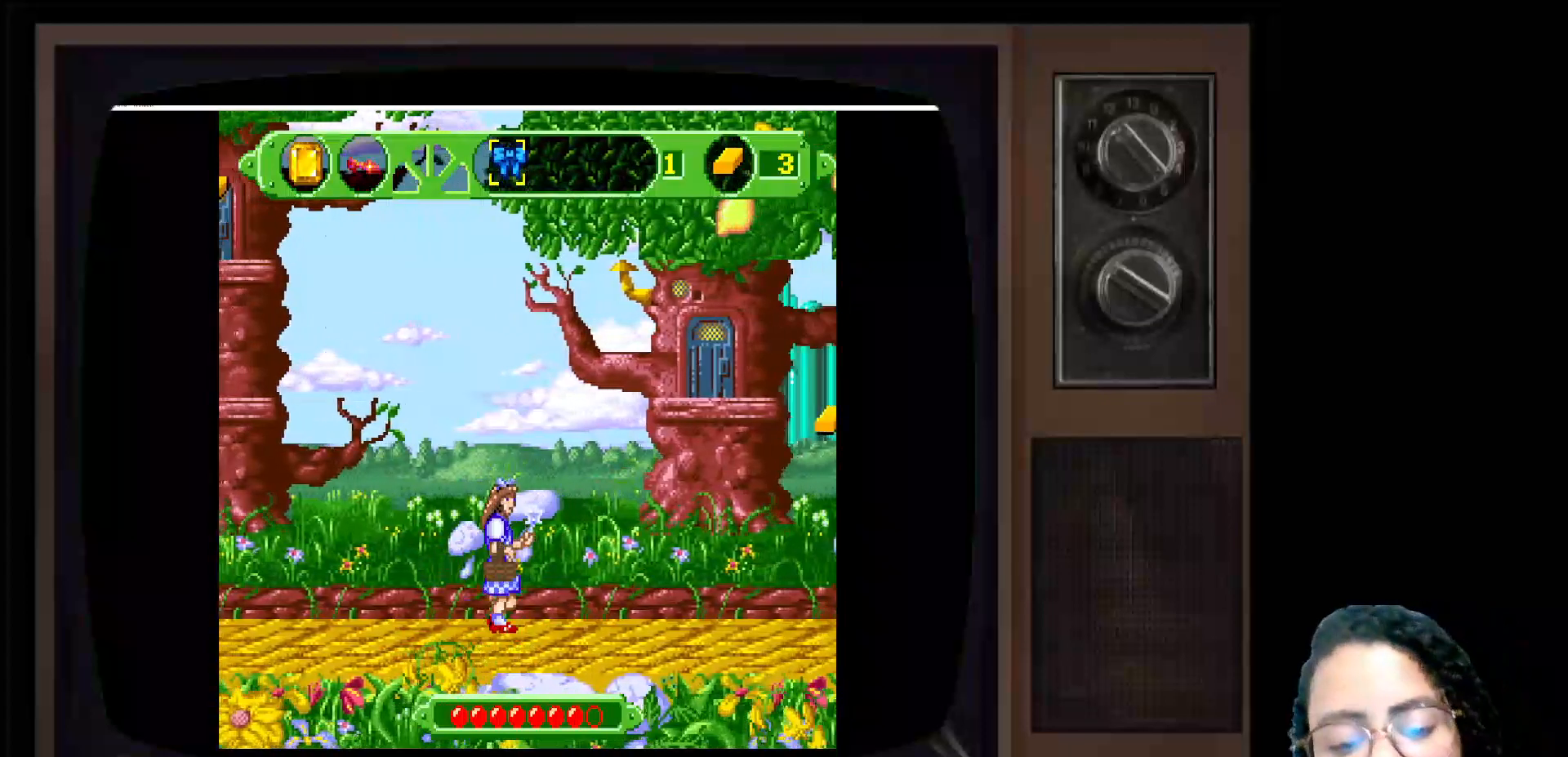
{"buttons": [], "left_stick": "right", "right_stick": "center", "events": []}
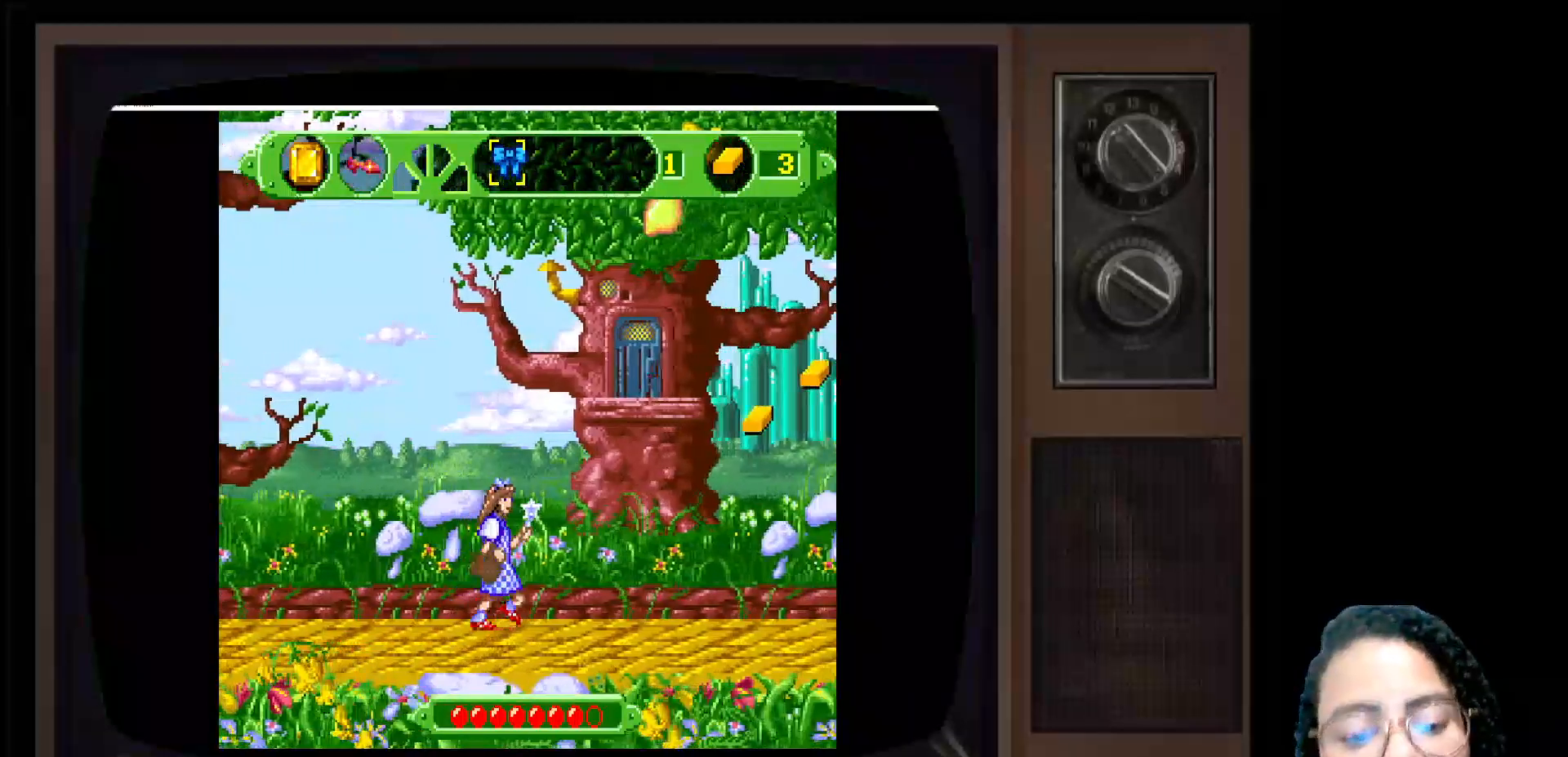
{"buttons": [], "left_stick": "center", "right_stick": "center", "events": [[500, "left_stick", "center"]]}
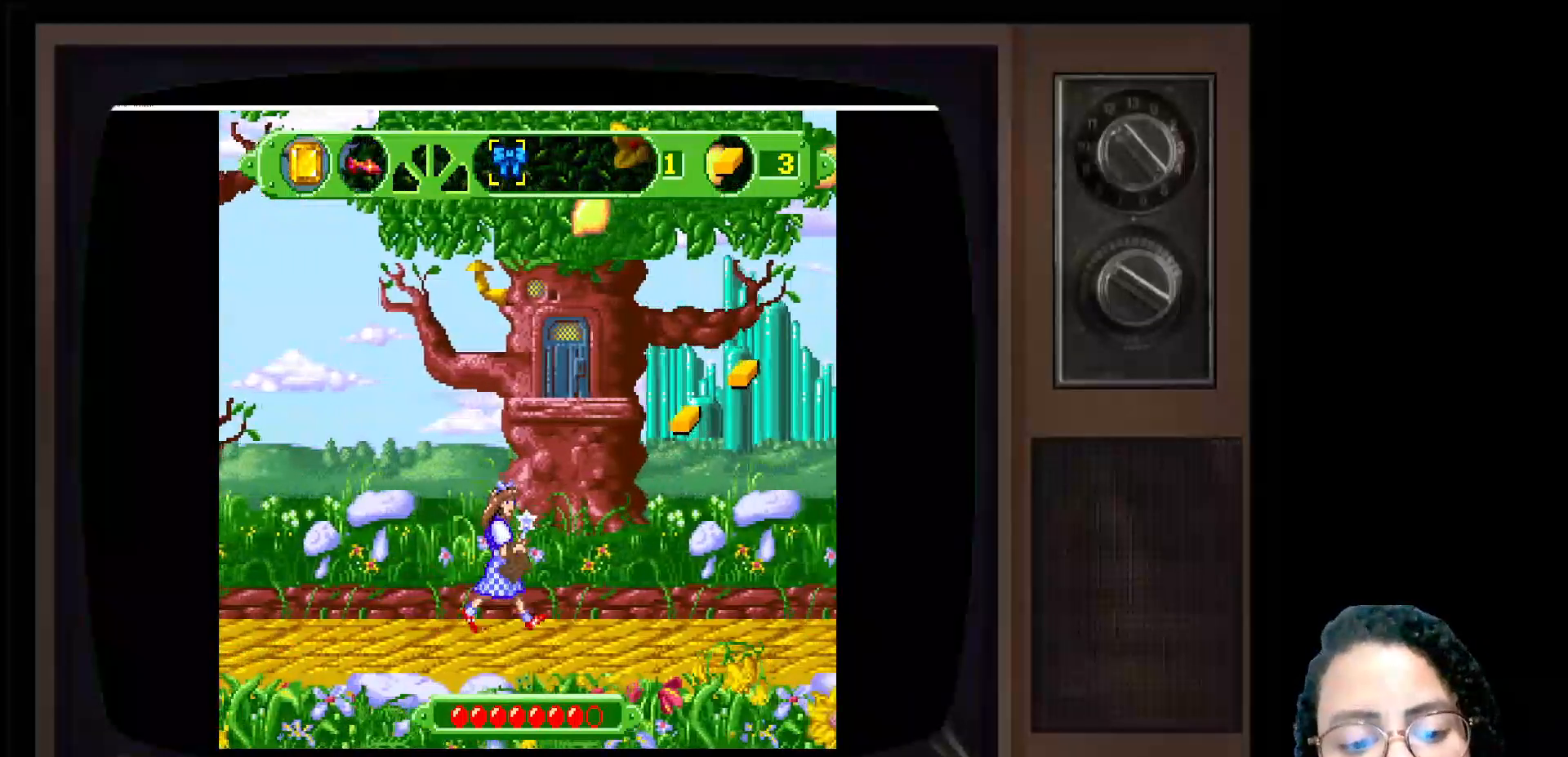
{"buttons": [], "left_stick": "left", "right_stick": "center", "events": [[117, "left_stick", "left"]]}
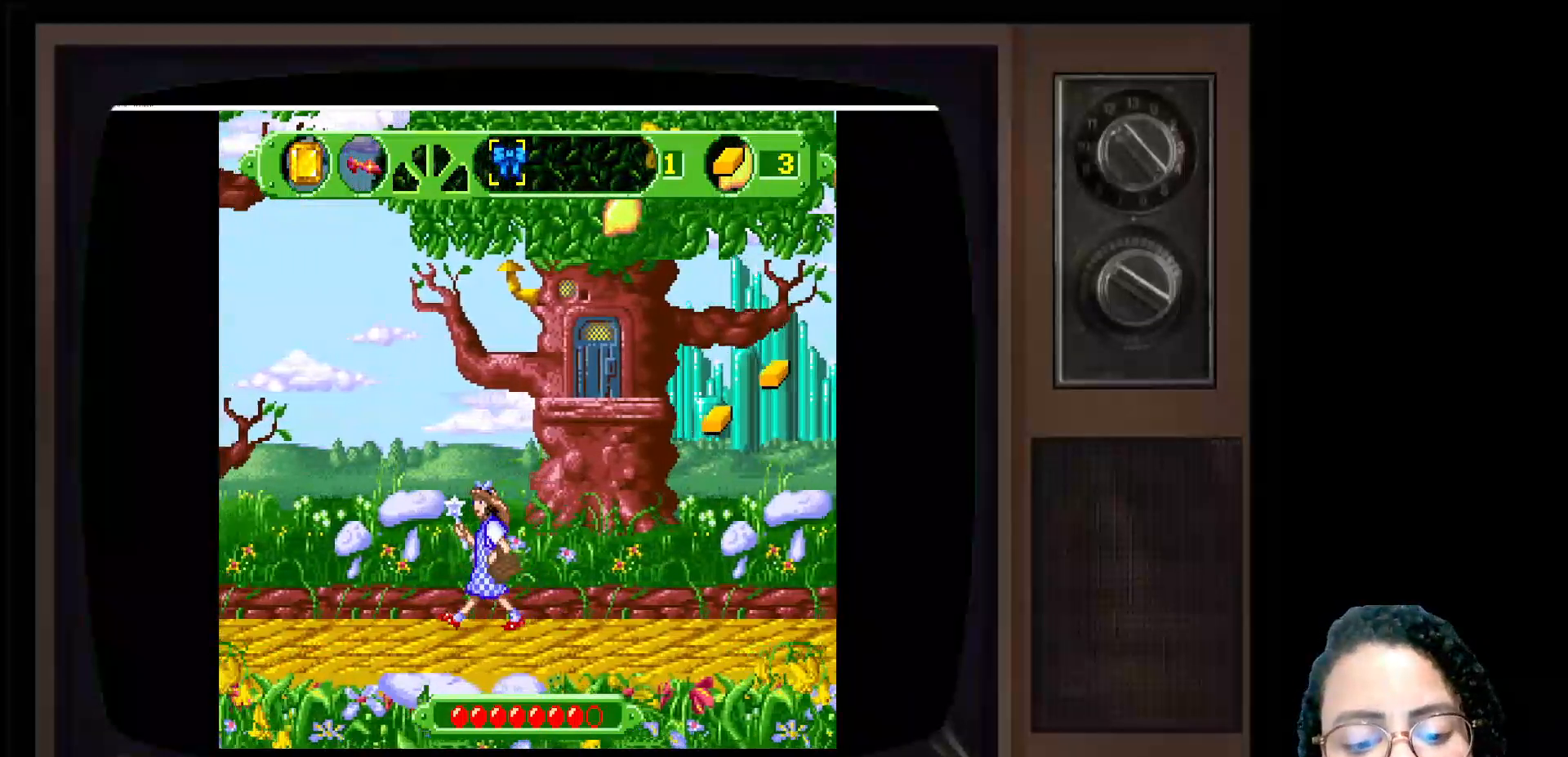
{"buttons": [], "left_stick": "right", "right_stick": "center", "events": [[100, "left_stick", "center"], [233, "left_stick", "right"]]}
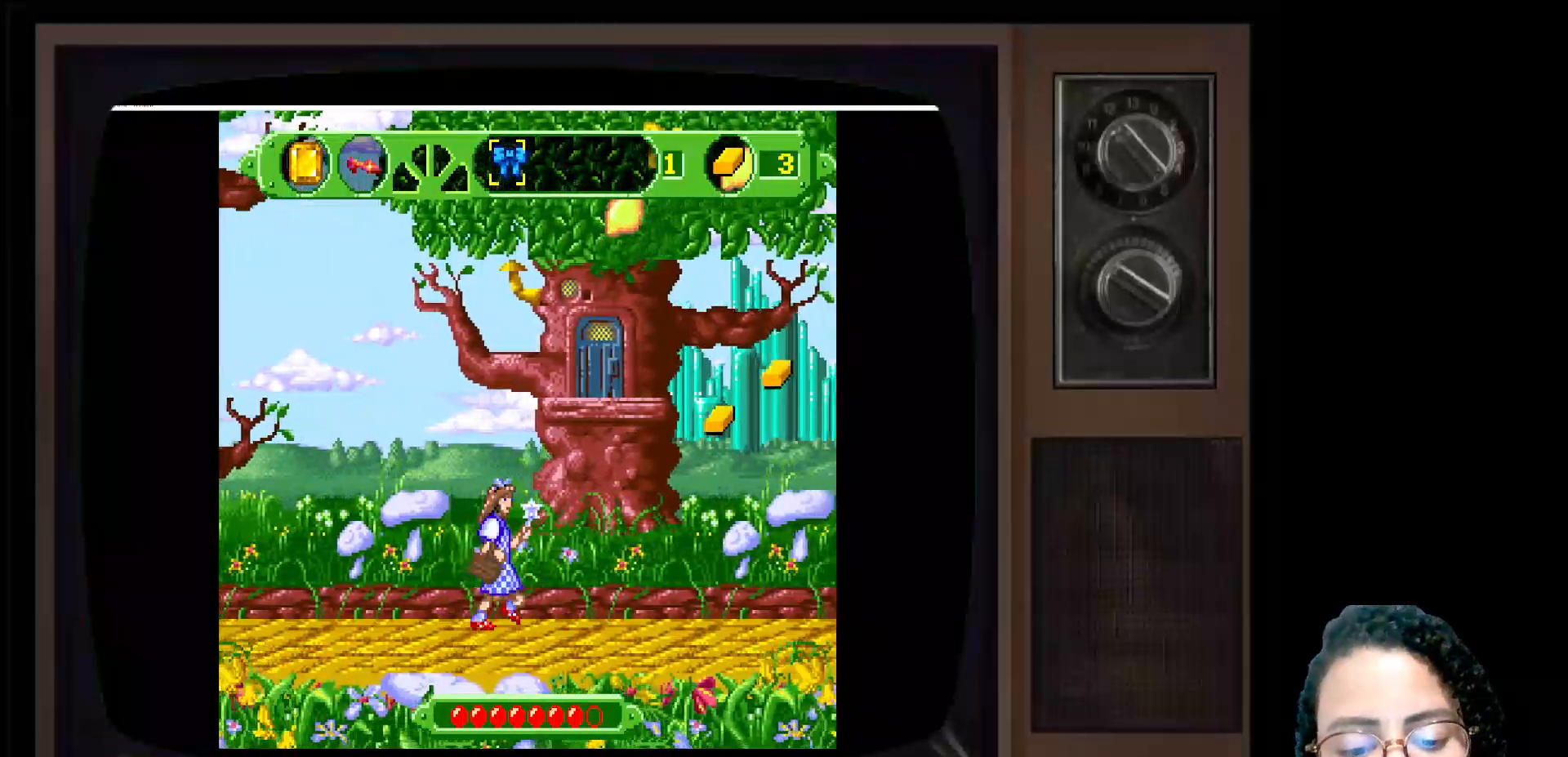
{"buttons": [], "left_stick": "up", "right_stick": "center", "events": [[467, "left_stick", "up"]]}
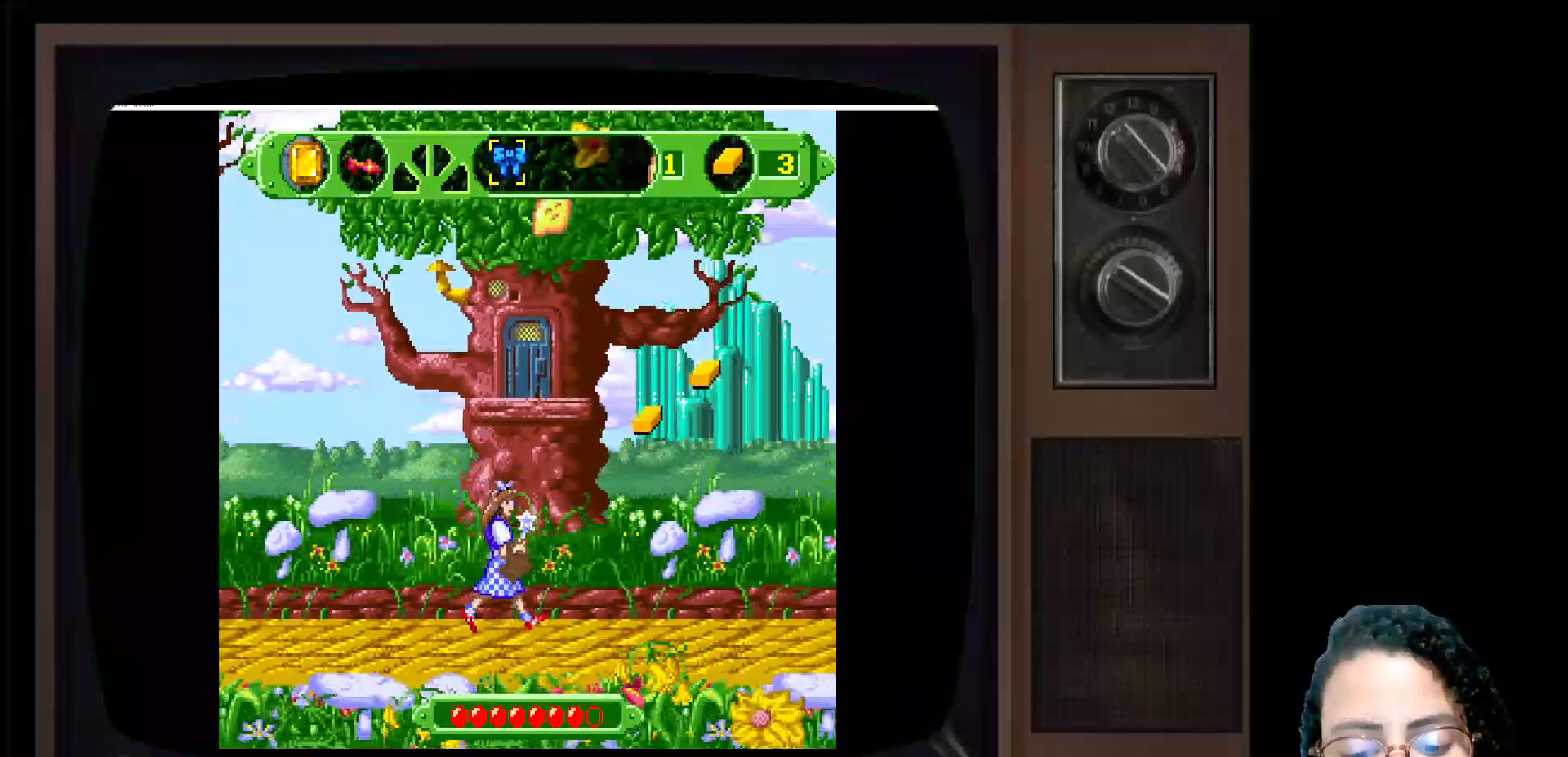
{"buttons": [], "left_stick": "up-left", "right_stick": "center", "events": [[17, "left_stick", "up-left"]]}
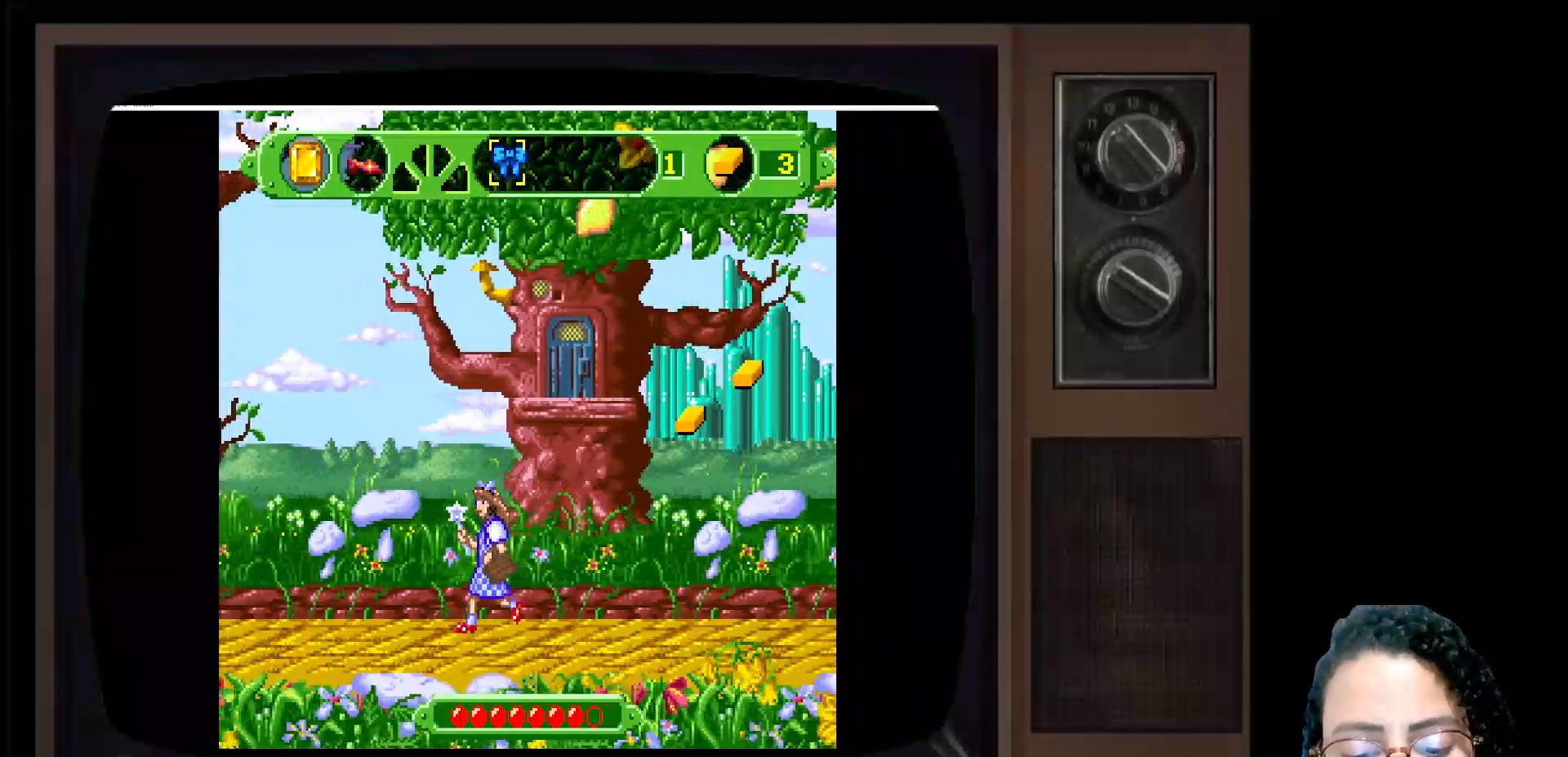
{"buttons": [], "left_stick": "up-left", "right_stick": "center", "events": []}
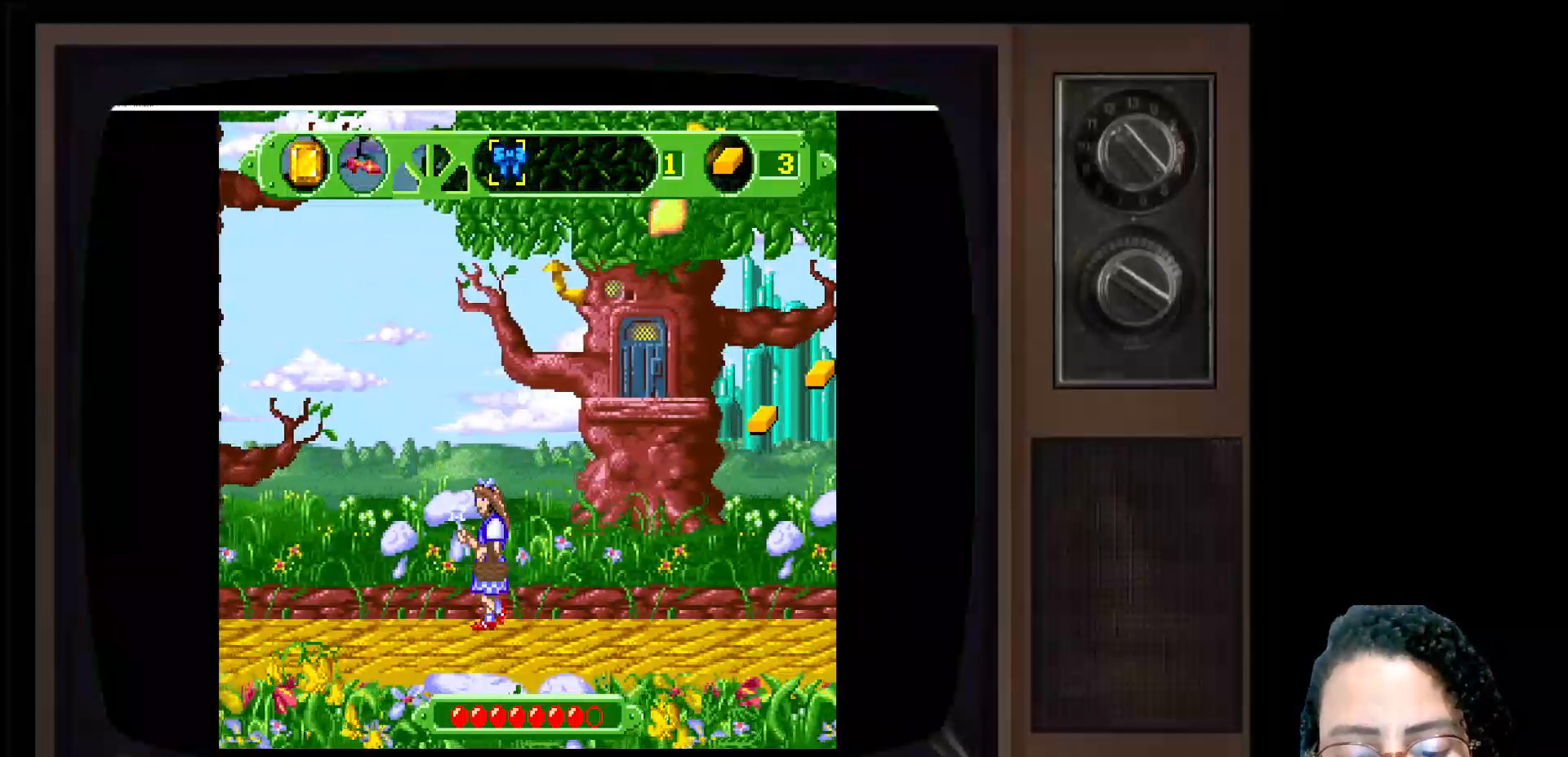
{"buttons": [], "left_stick": "right", "right_stick": "center", "events": [[100, "left_stick", "center"], [250, "left_stick", "right"]]}
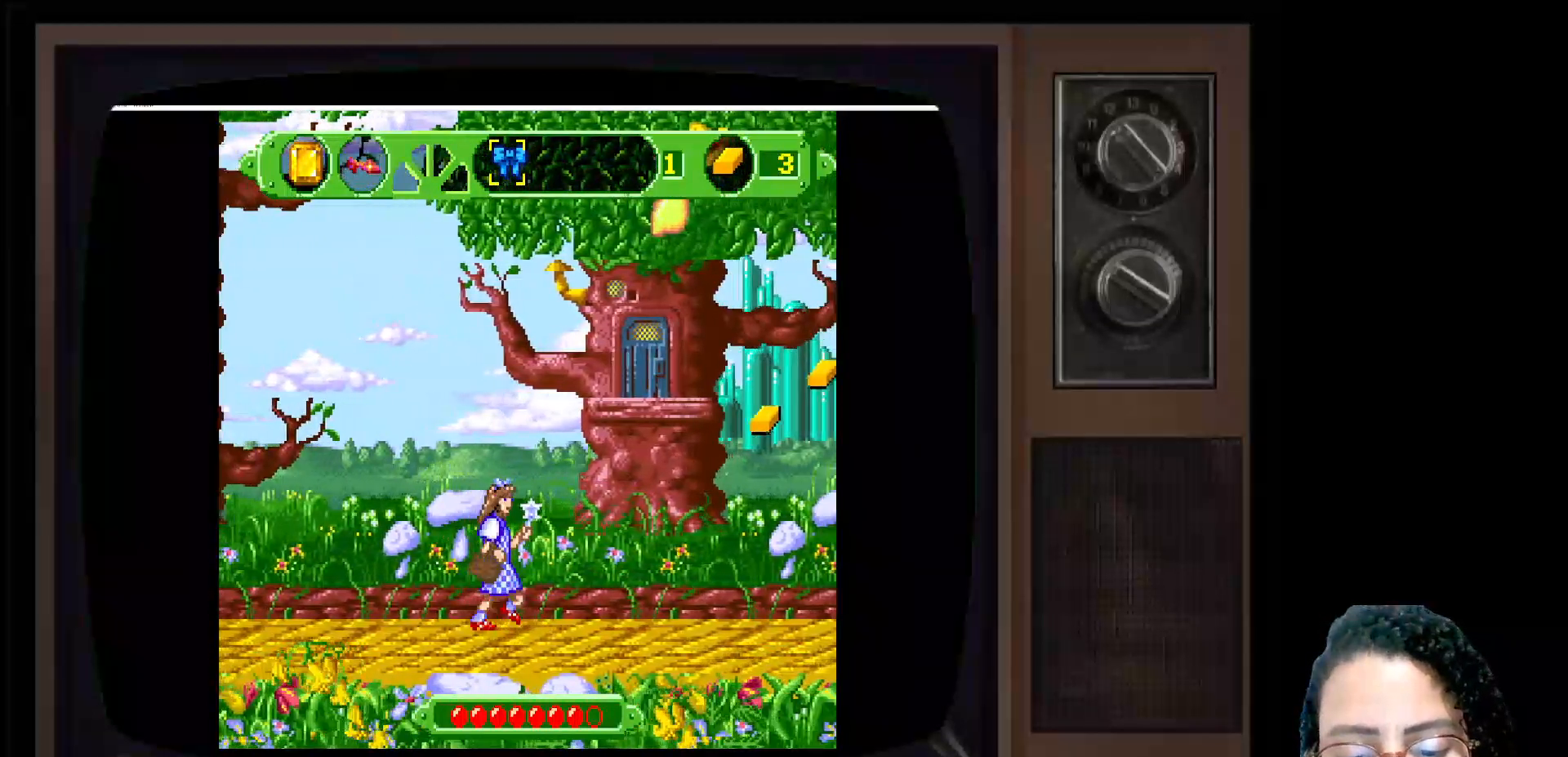
{"buttons": [], "left_stick": "right", "right_stick": "center", "events": []}
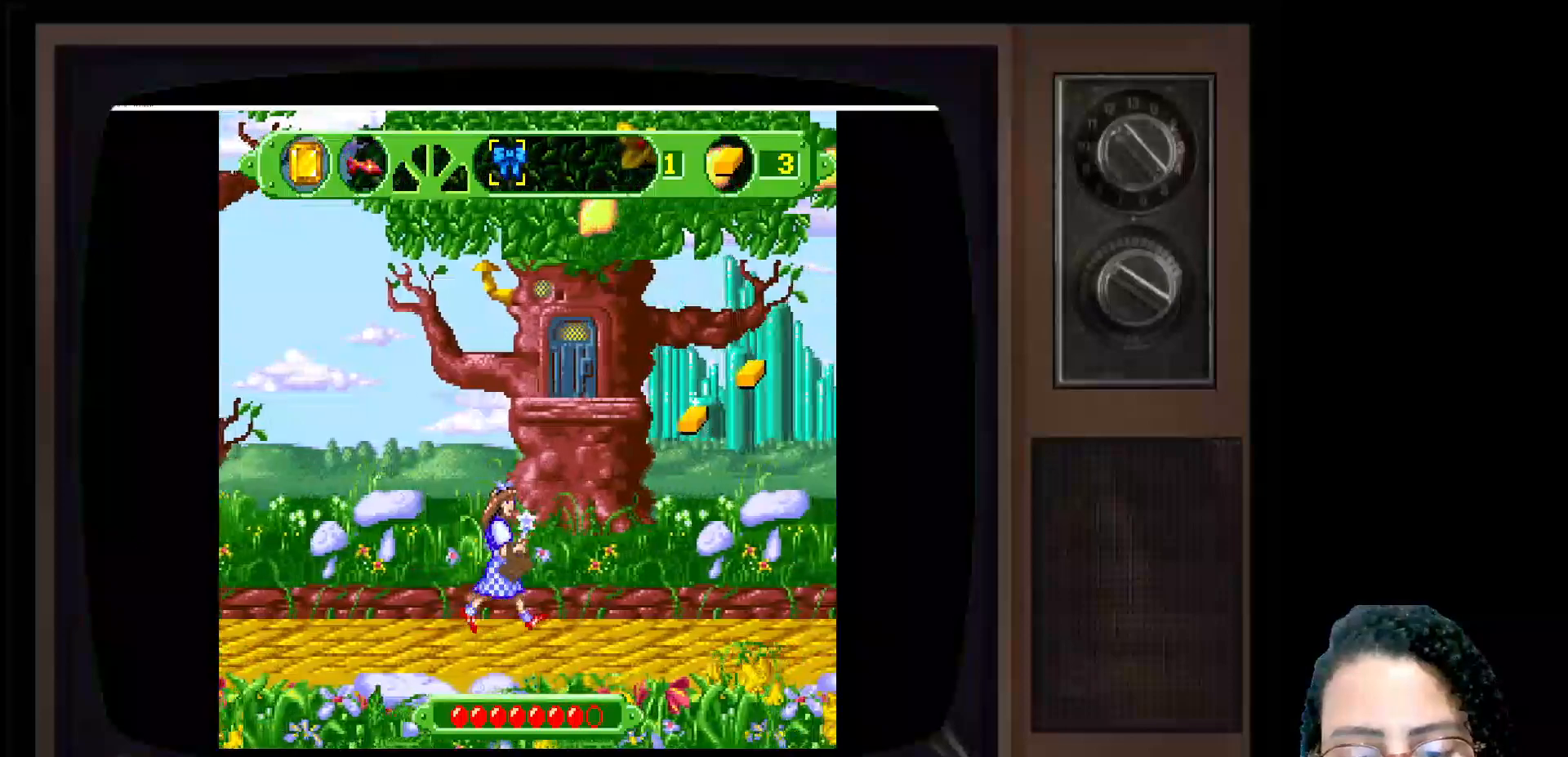
{"buttons": [], "left_stick": "down-left", "right_stick": "center", "events": [[100, "left_stick", "center"], [283, "left_stick", "down-left"]]}